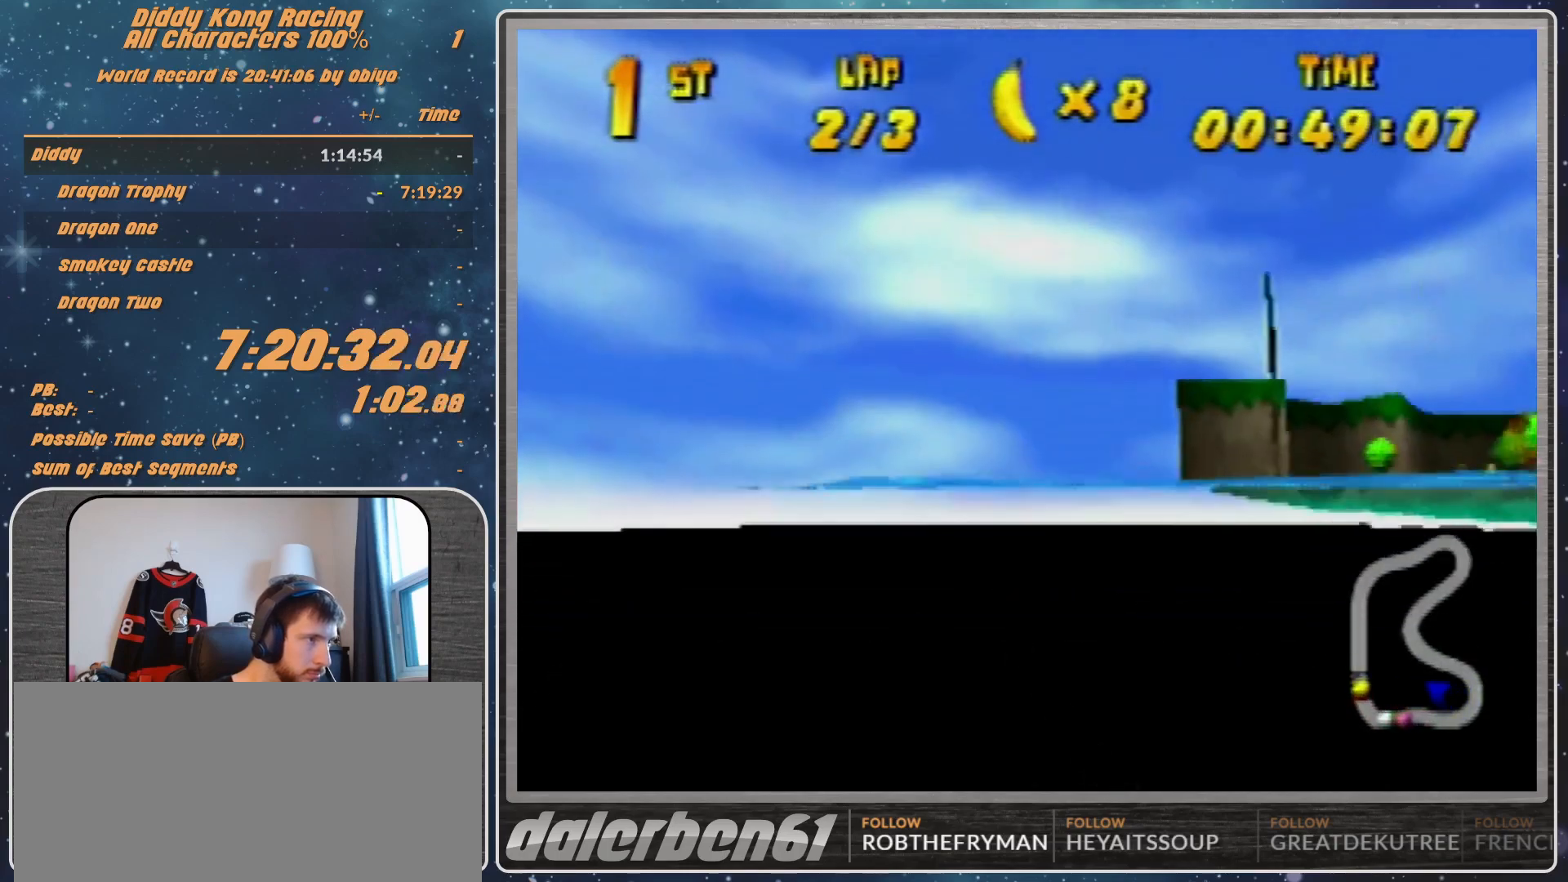
Gameplay with a controller (Nintendo layout); each line is a JSON object with the inputs held at the frame after it. "events" lists button and stick changes between this image and that frame as [ms after this image, input, new state], when the widget could be followed in between. Not read: L1 L3 R3.
{"buttons": ["R1"], "left_stick": "right", "events": [[100, "R1", "up"], [433, "R1", "down"]]}
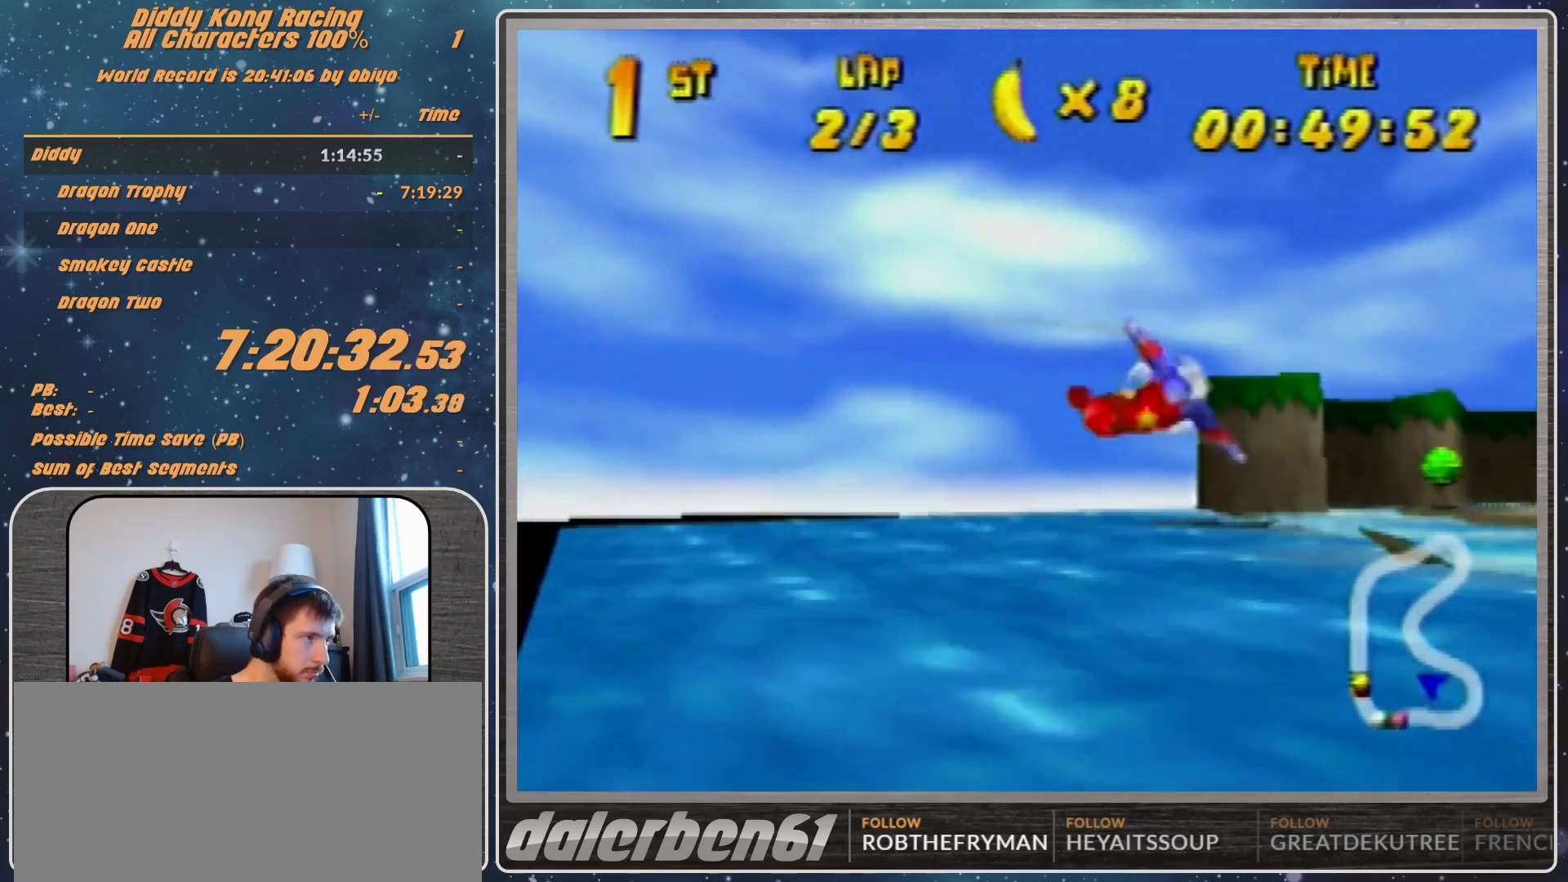
{"buttons": ["R1"], "left_stick": "center", "events": [[33, "R1", "up"], [67, "R1", "down"], [467, "left_stick", "center"]]}
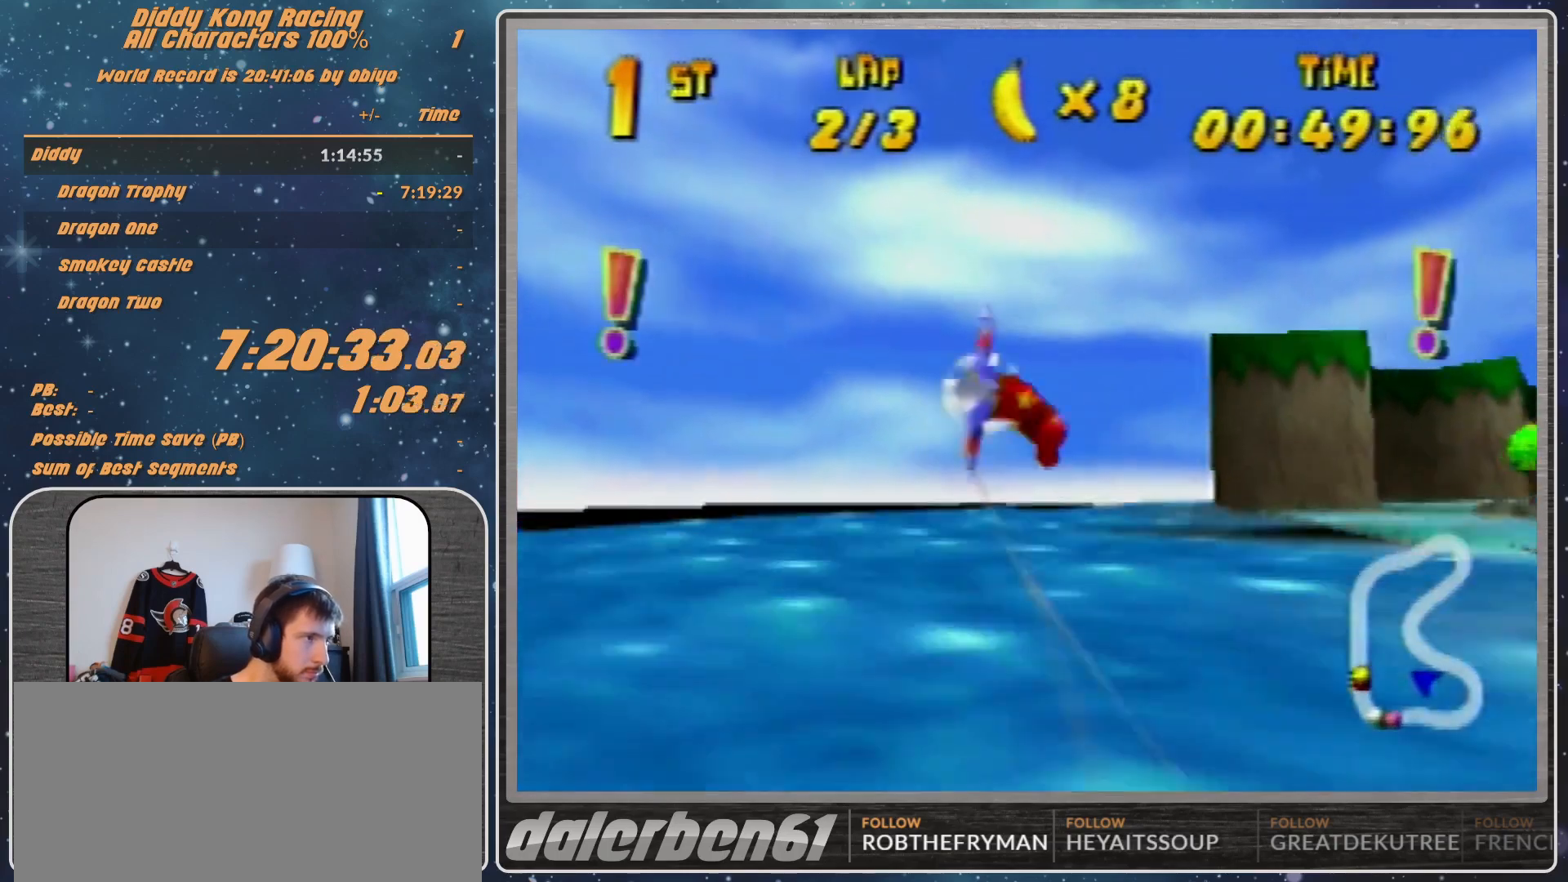
{"buttons": ["R1"], "left_stick": "right", "events": [[500, "left_stick", "right"]]}
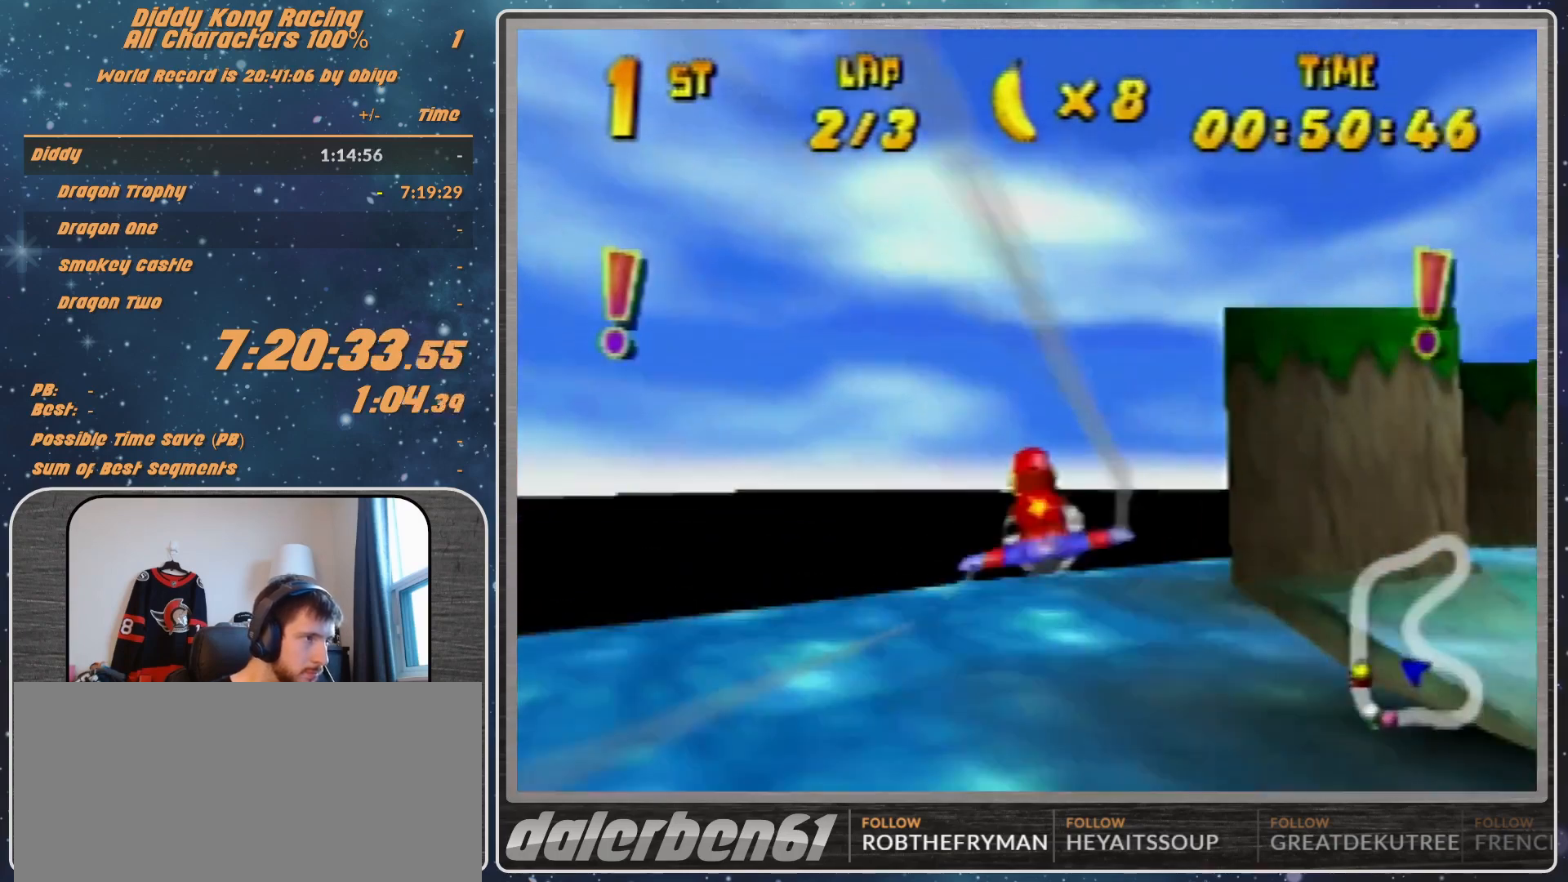
{"buttons": [], "left_stick": "right", "events": [[200, "left_stick", "center"], [300, "left_stick", "right"], [500, "R1", "up"]]}
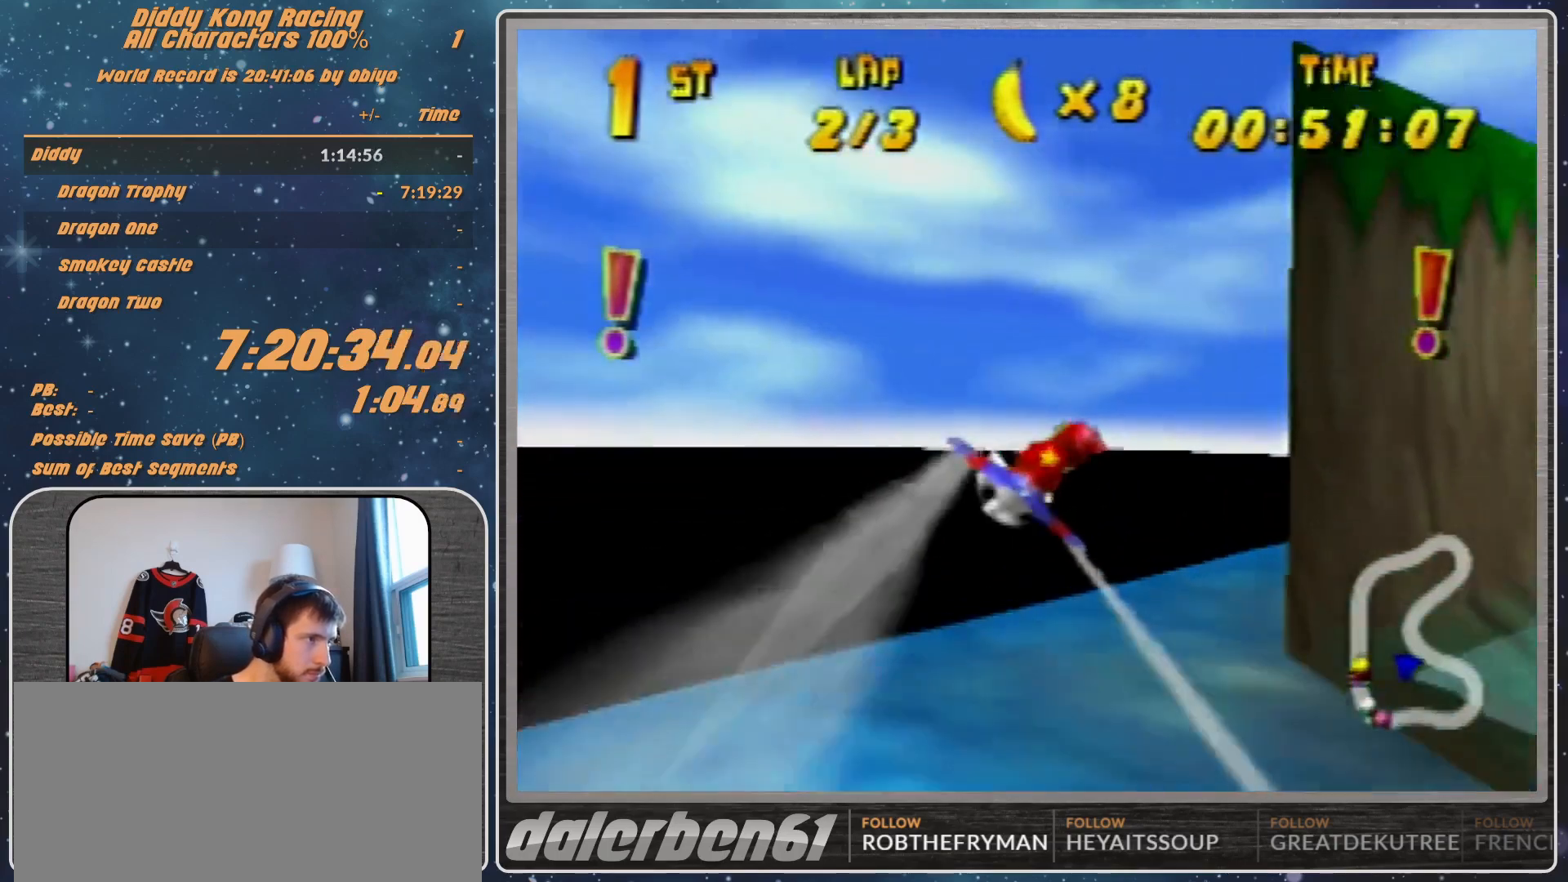
{"buttons": ["R1"], "left_stick": "right", "events": [[167, "R1", "down"], [300, "R1", "up"], [467, "R1", "down"]]}
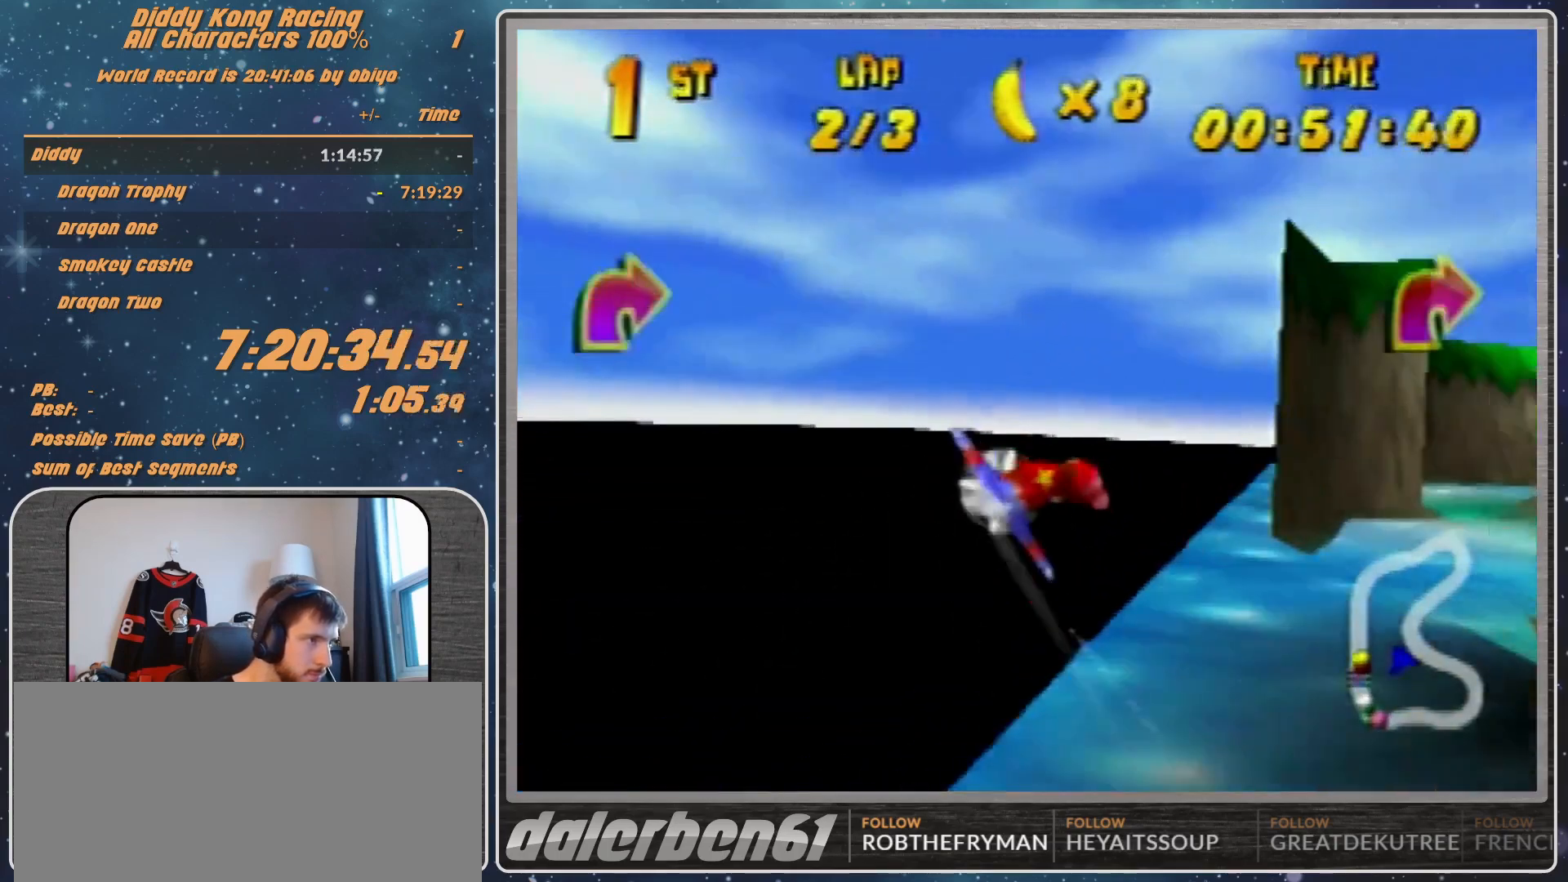
{"buttons": [], "left_stick": "center", "events": [[100, "R1", "up"], [167, "left_stick", "center"]]}
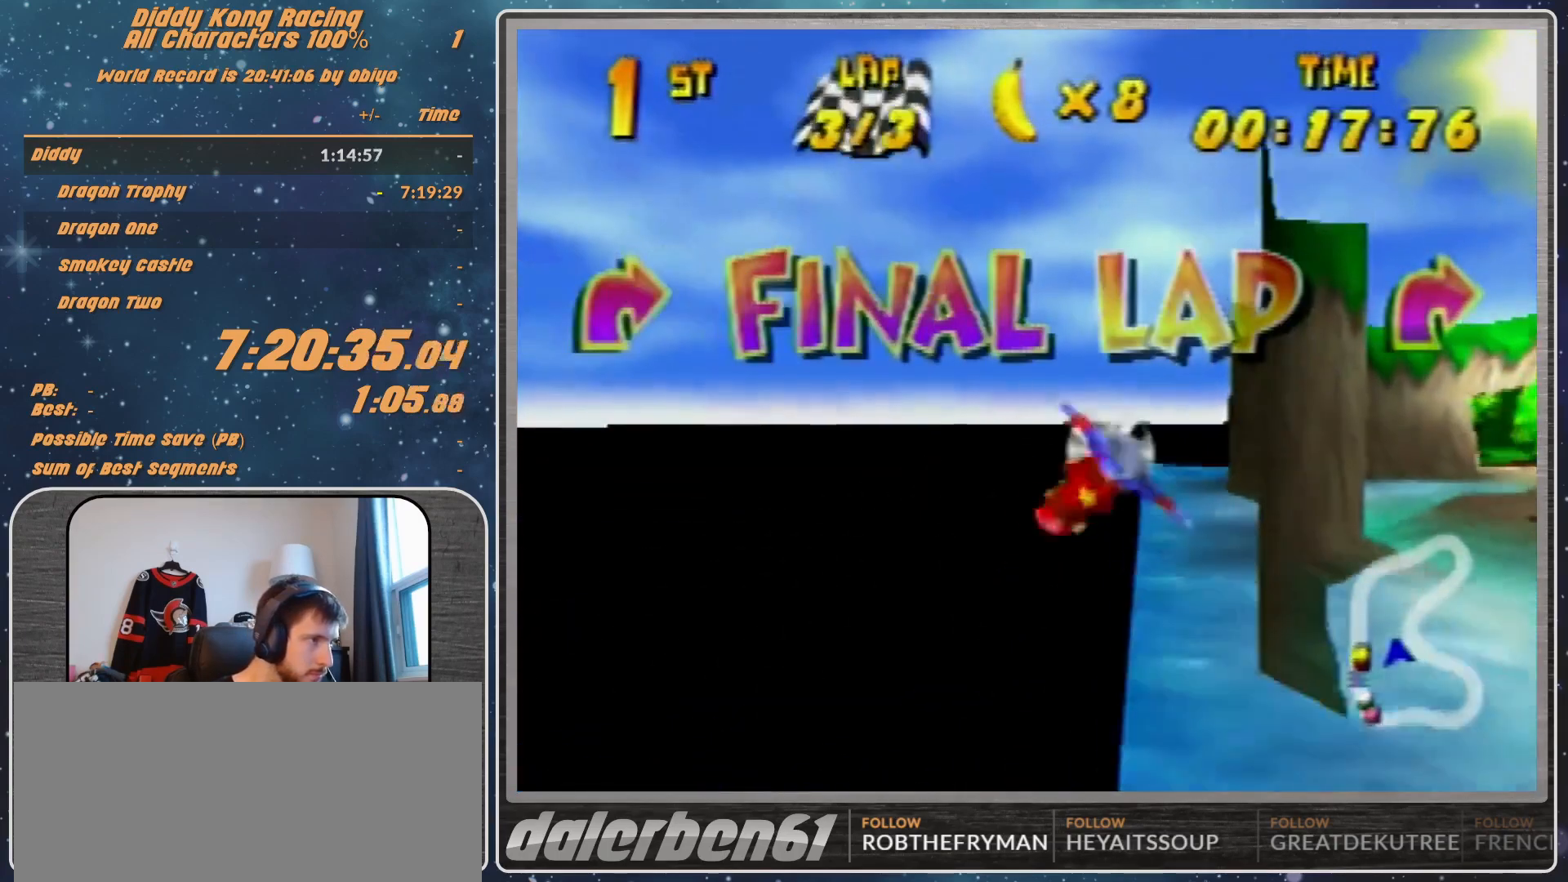
{"buttons": ["R1"], "left_stick": "center", "events": [[33, "R1", "down"], [100, "R1", "up"], [167, "left_stick", "right"], [200, "R1", "down"], [500, "left_stick", "center"]]}
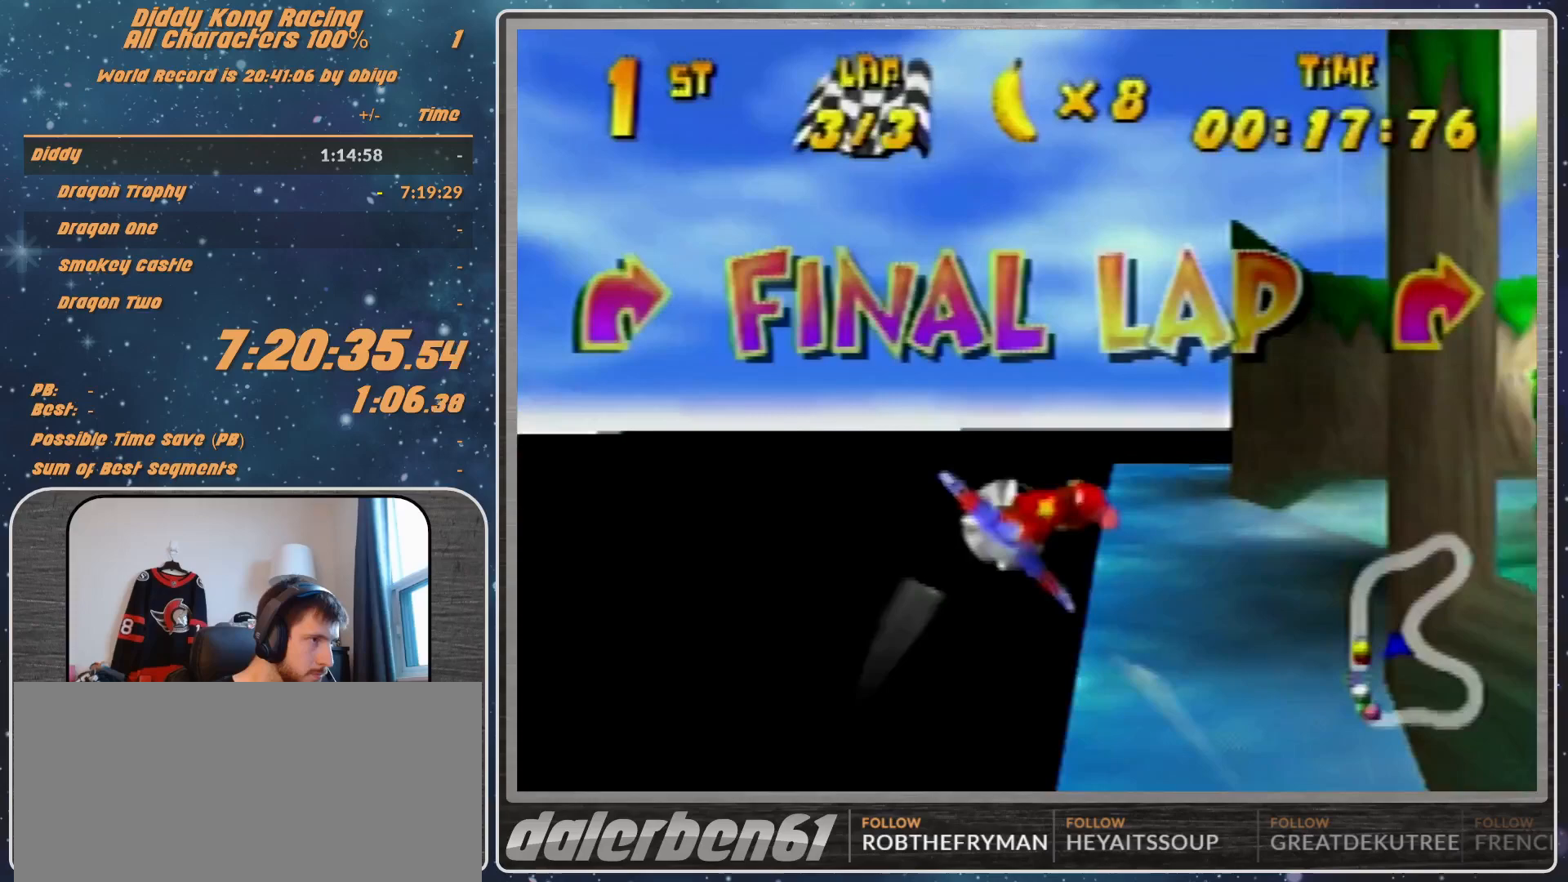
{"buttons": ["R1"], "left_stick": "right", "events": [[100, "left_stick", "right"]]}
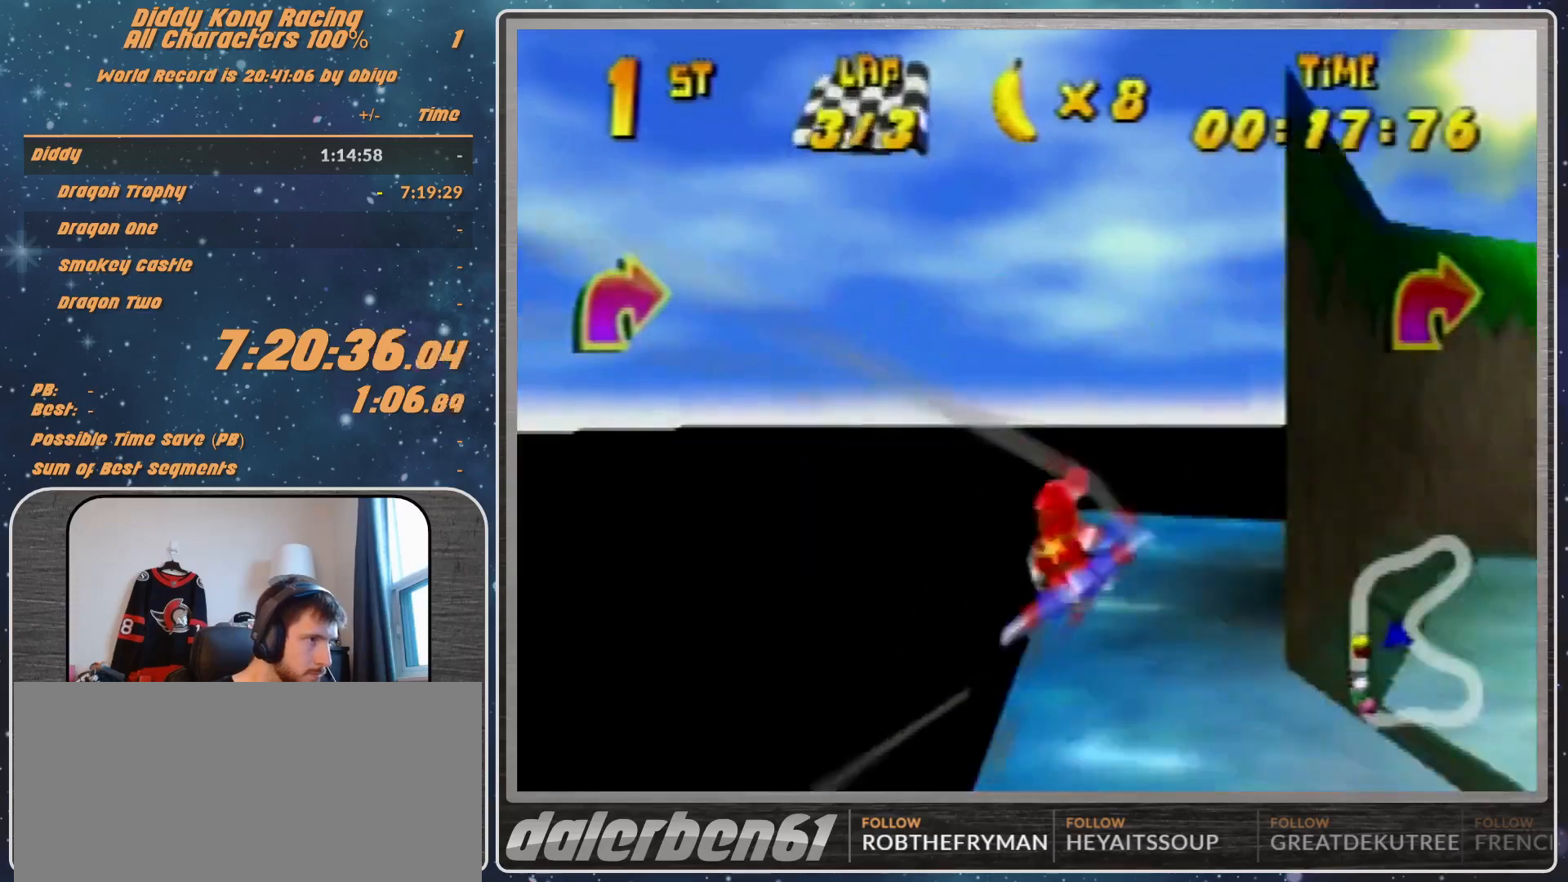
{"buttons": [], "left_stick": "right", "events": [[267, "R1", "up"], [333, "R1", "down"], [467, "R1", "up"]]}
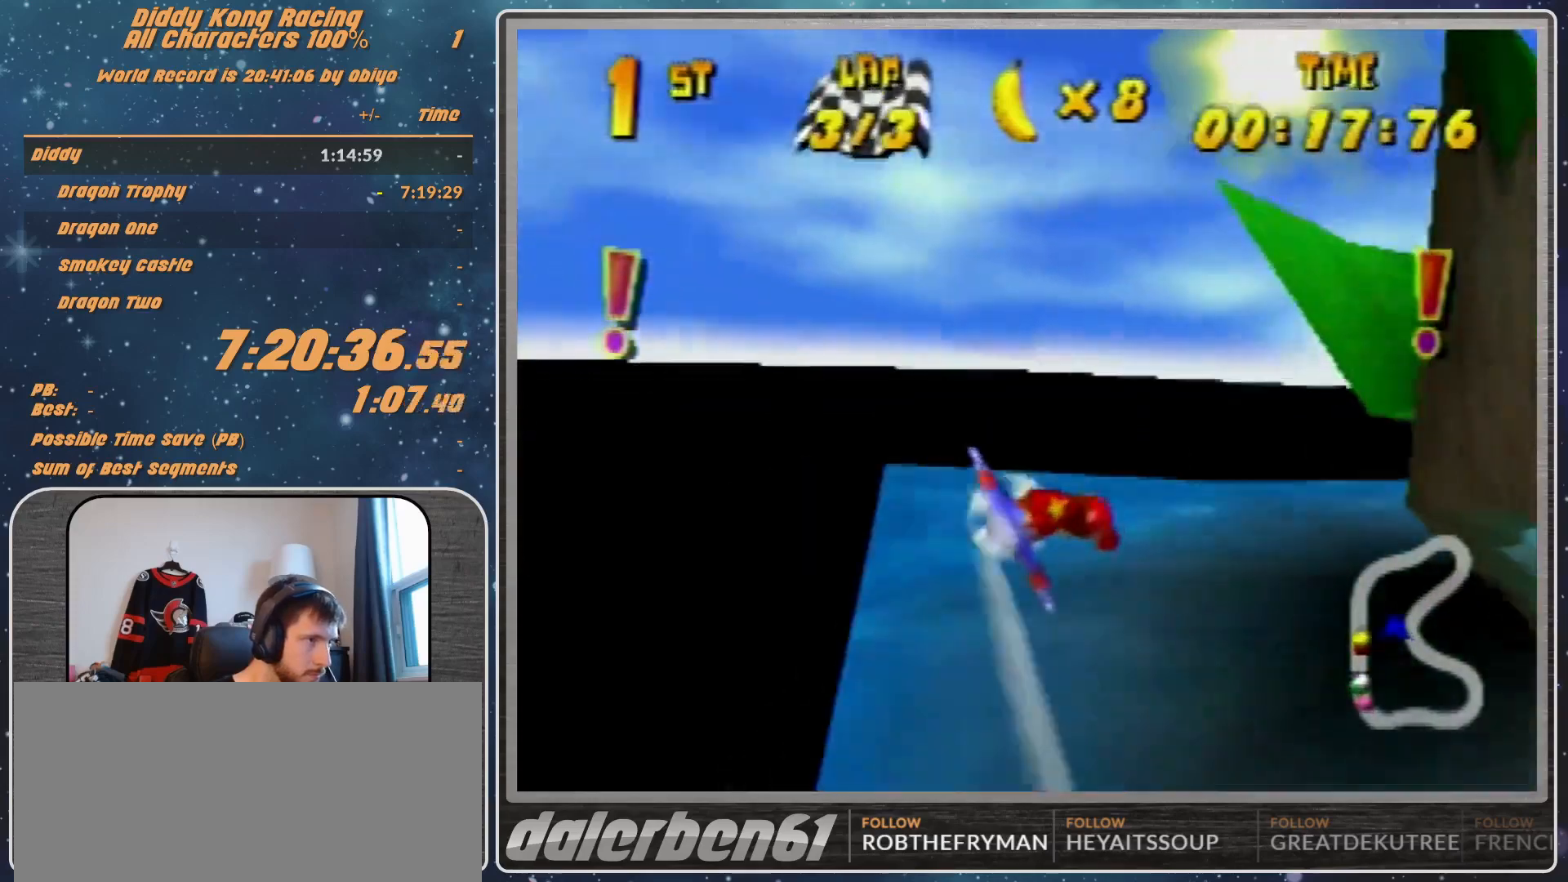
{"buttons": ["R1"], "left_stick": "up-right", "events": [[67, "R1", "down"], [333, "left_stick", "up-right"]]}
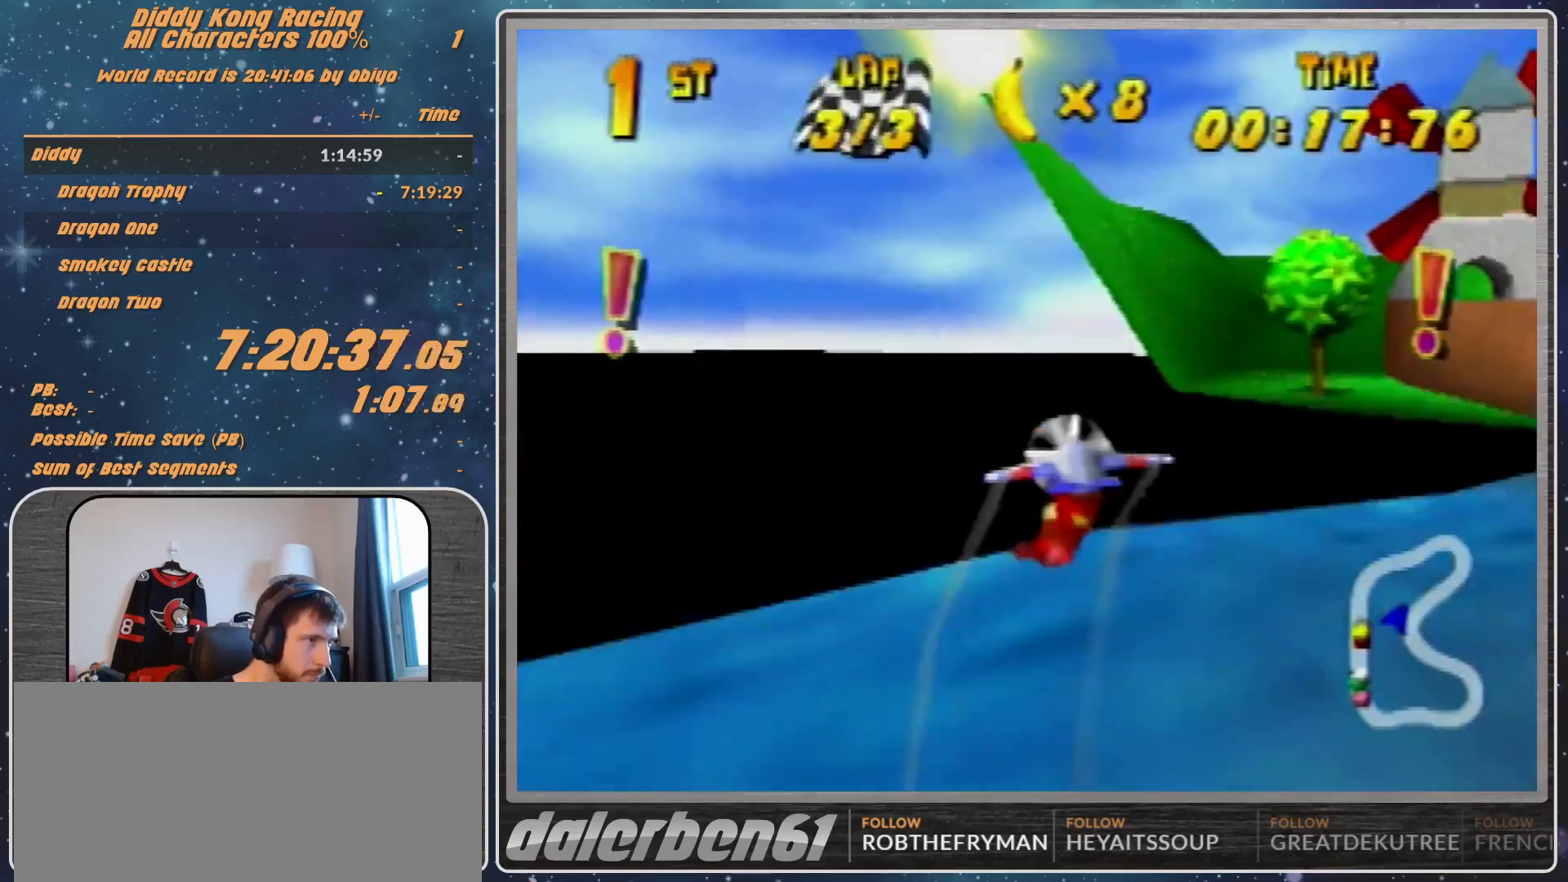
{"buttons": ["R1"], "left_stick": "right", "events": [[267, "left_stick", "center"], [367, "left_stick", "right"]]}
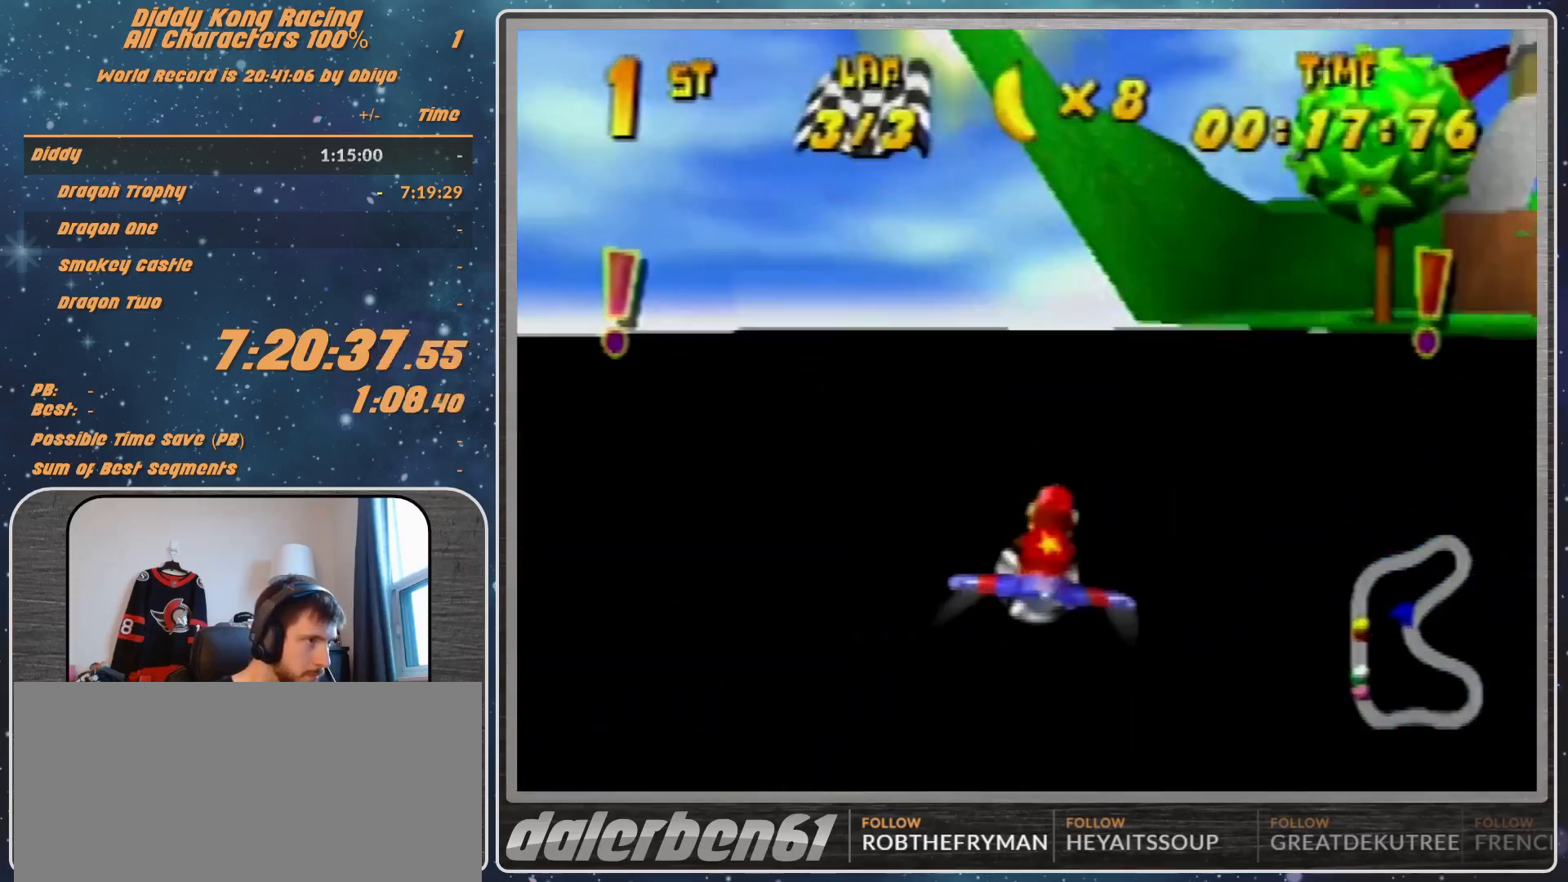
{"buttons": [], "left_stick": "down-right", "events": [[33, "R1", "up"], [133, "R1", "down"], [233, "R1", "up"], [300, "R1", "down"], [400, "left_stick", "down-right"], [500, "R1", "up"]]}
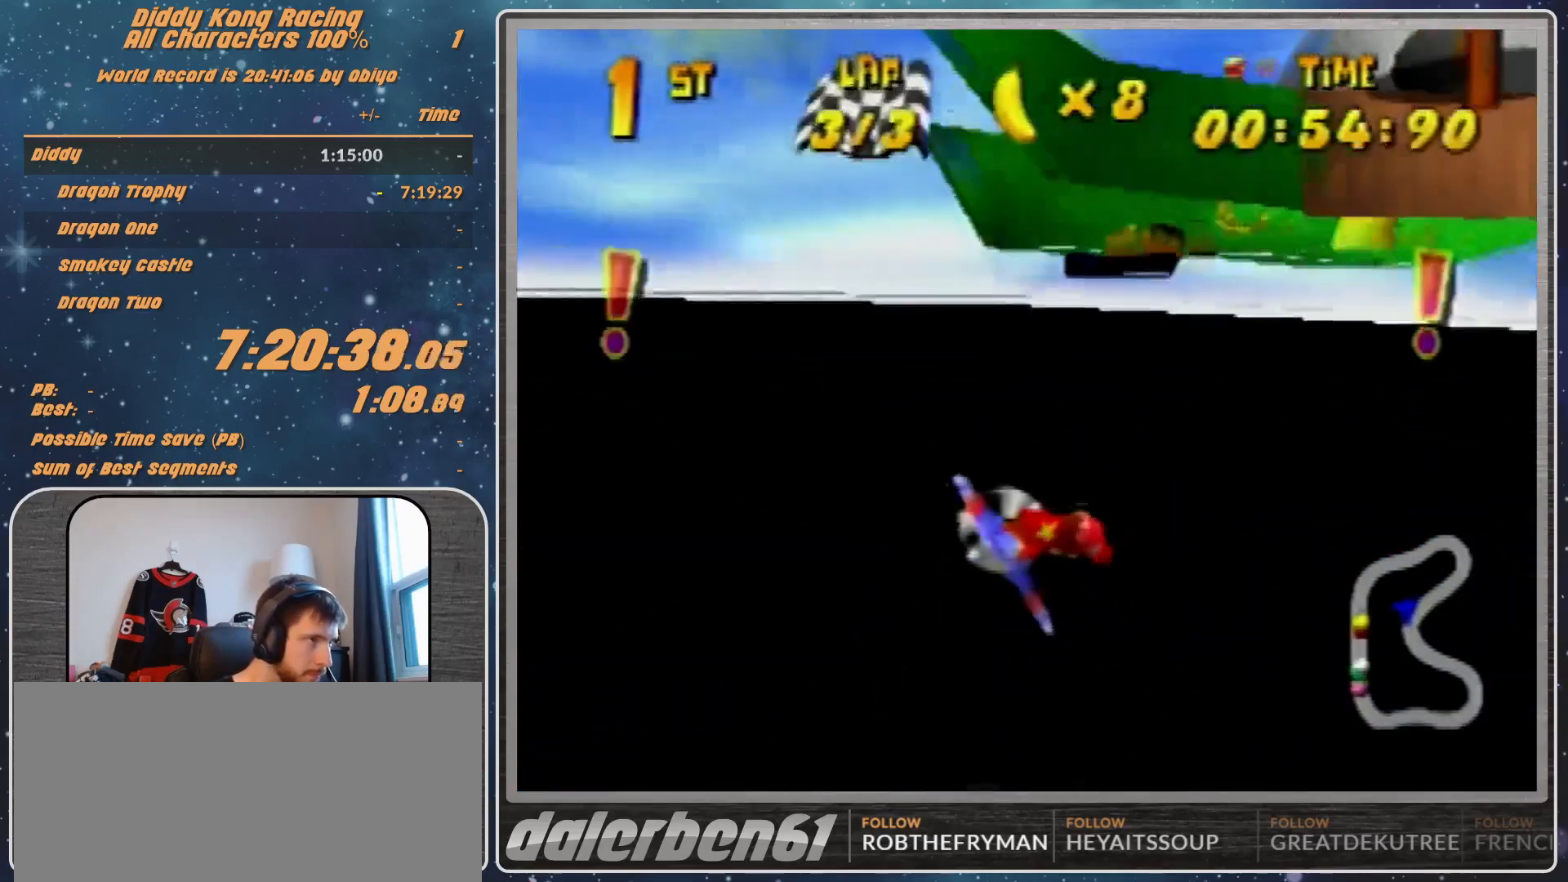
{"buttons": ["R1"], "left_stick": "down-right", "events": [[233, "R1", "down"], [367, "R1", "up"], [433, "R1", "down"]]}
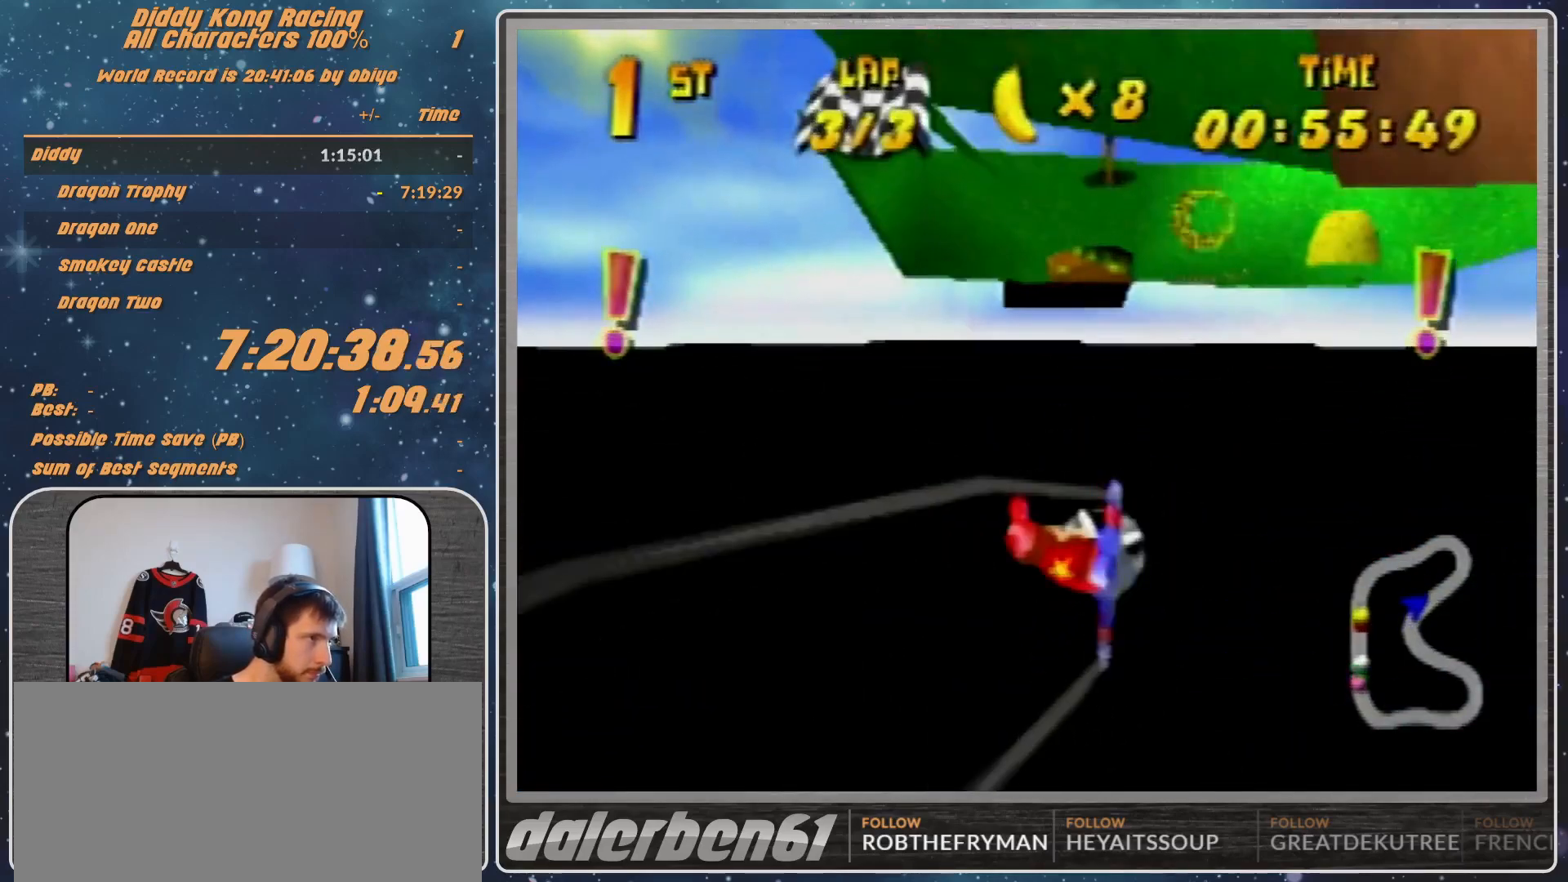
{"buttons": ["R1"], "left_stick": "left", "events": [[133, "left_stick", "right"], [200, "R1", "up"], [233, "left_stick", "center"], [367, "left_stick", "left"], [433, "R1", "down"]]}
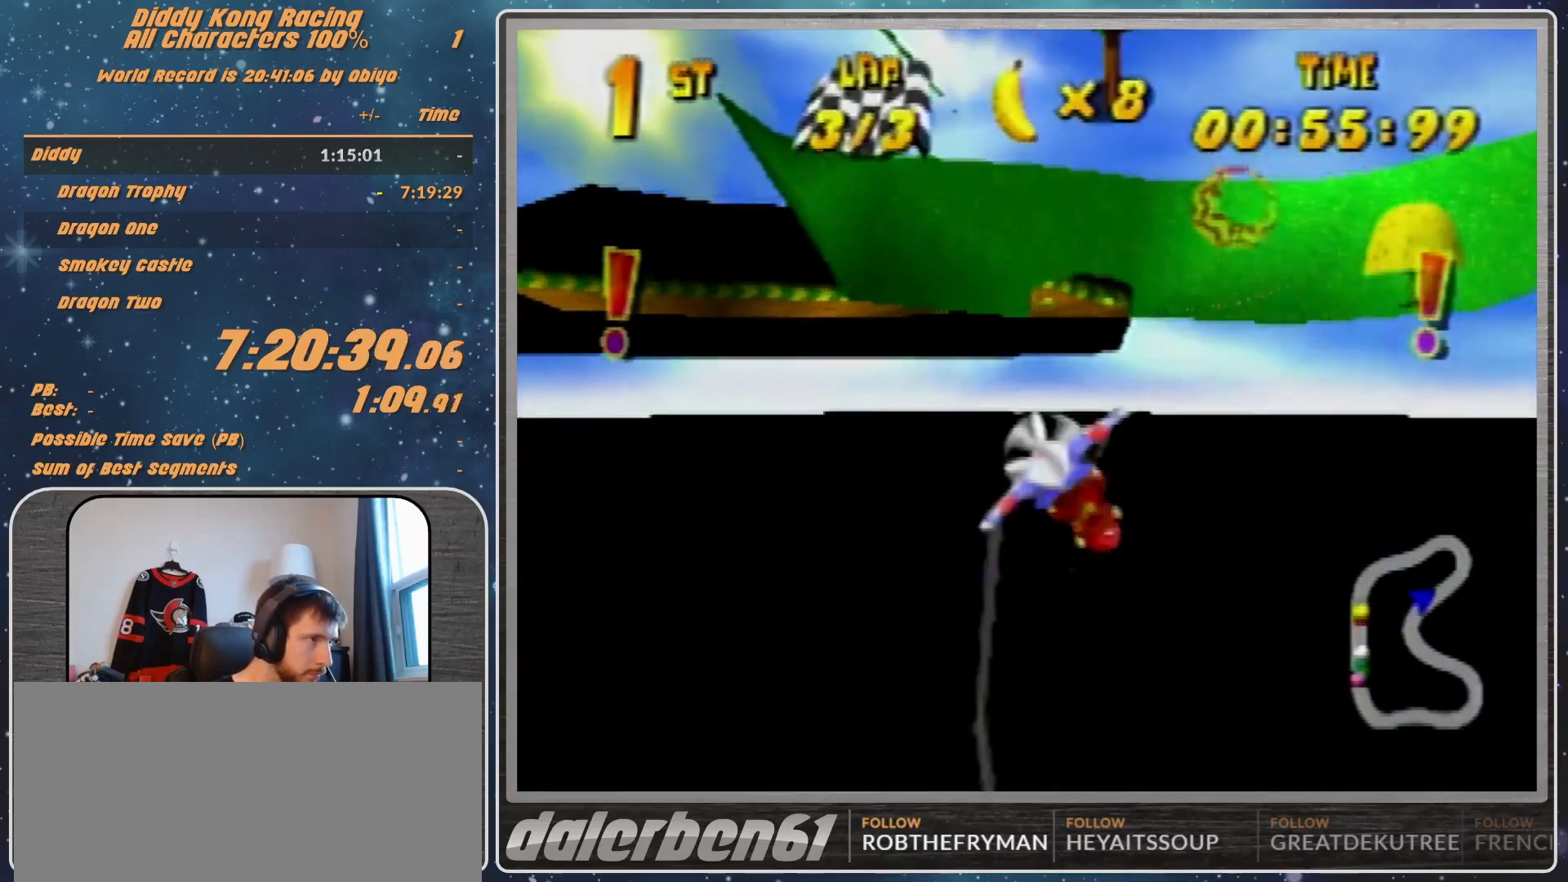
{"buttons": [], "left_stick": "left", "events": [[33, "R1", "up"], [100, "R1", "down"], [200, "R1", "up"]]}
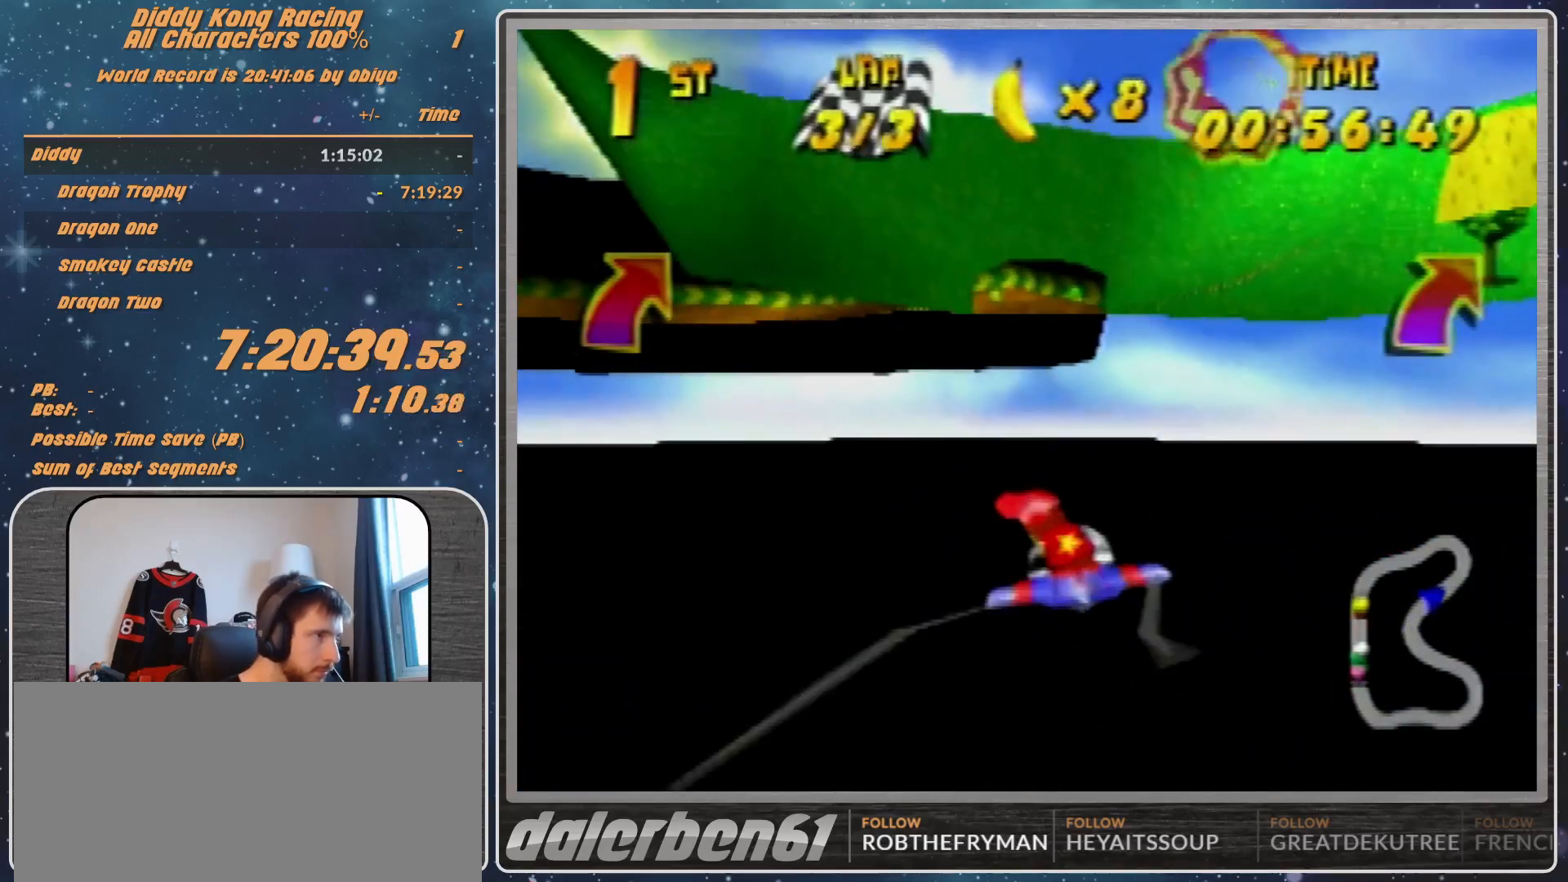
{"buttons": ["R1"], "left_stick": "right", "events": [[133, "left_stick", "right"], [367, "R1", "down"]]}
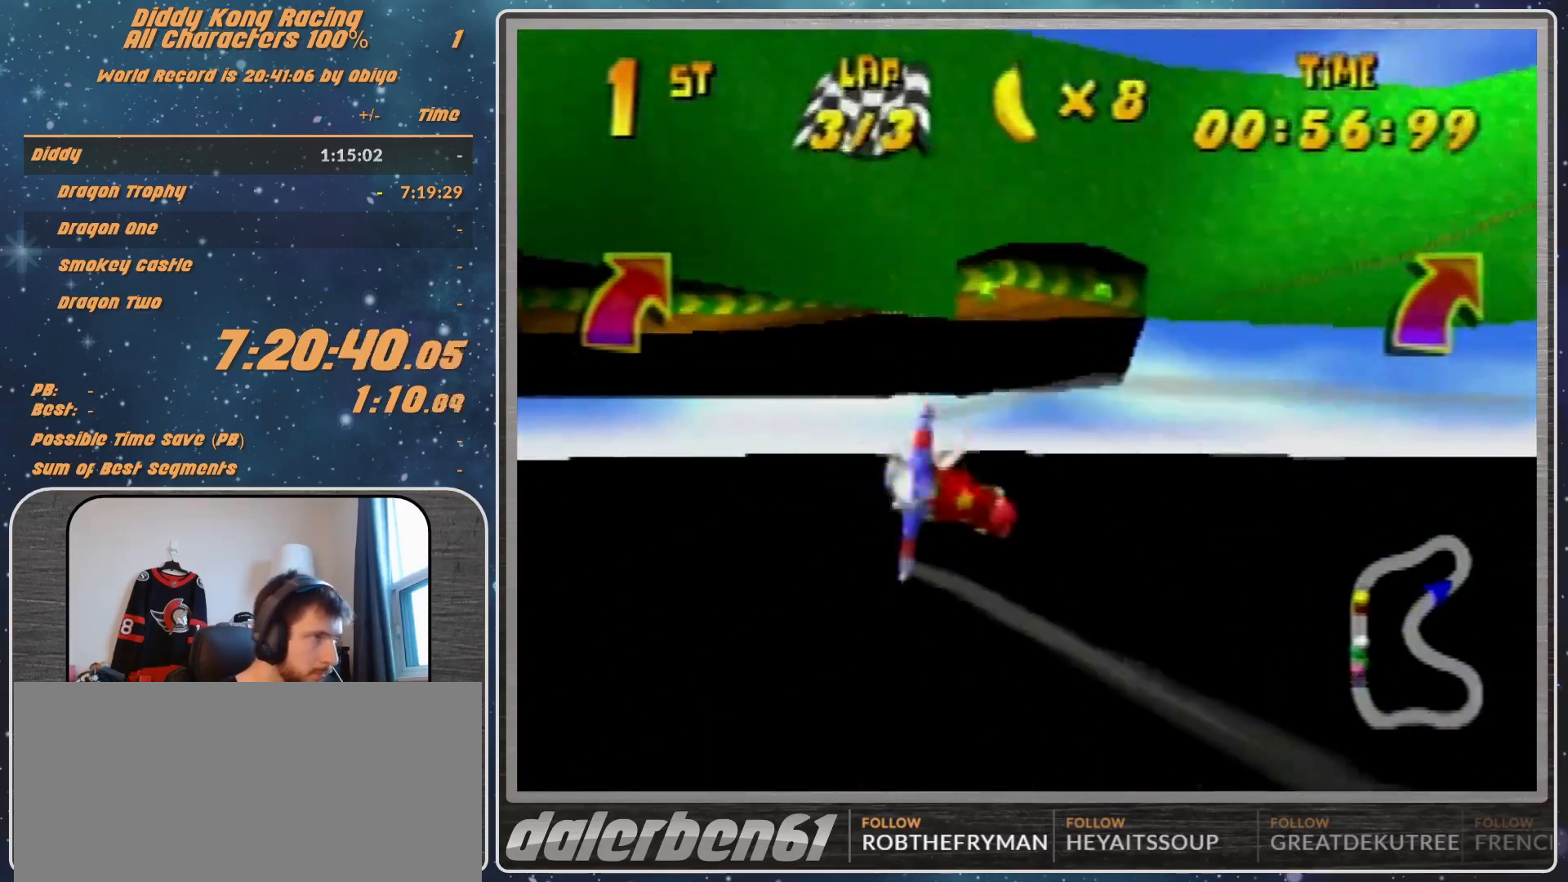
{"buttons": ["R1"], "left_stick": "right", "events": [[133, "B", "down"], [233, "B", "up"]]}
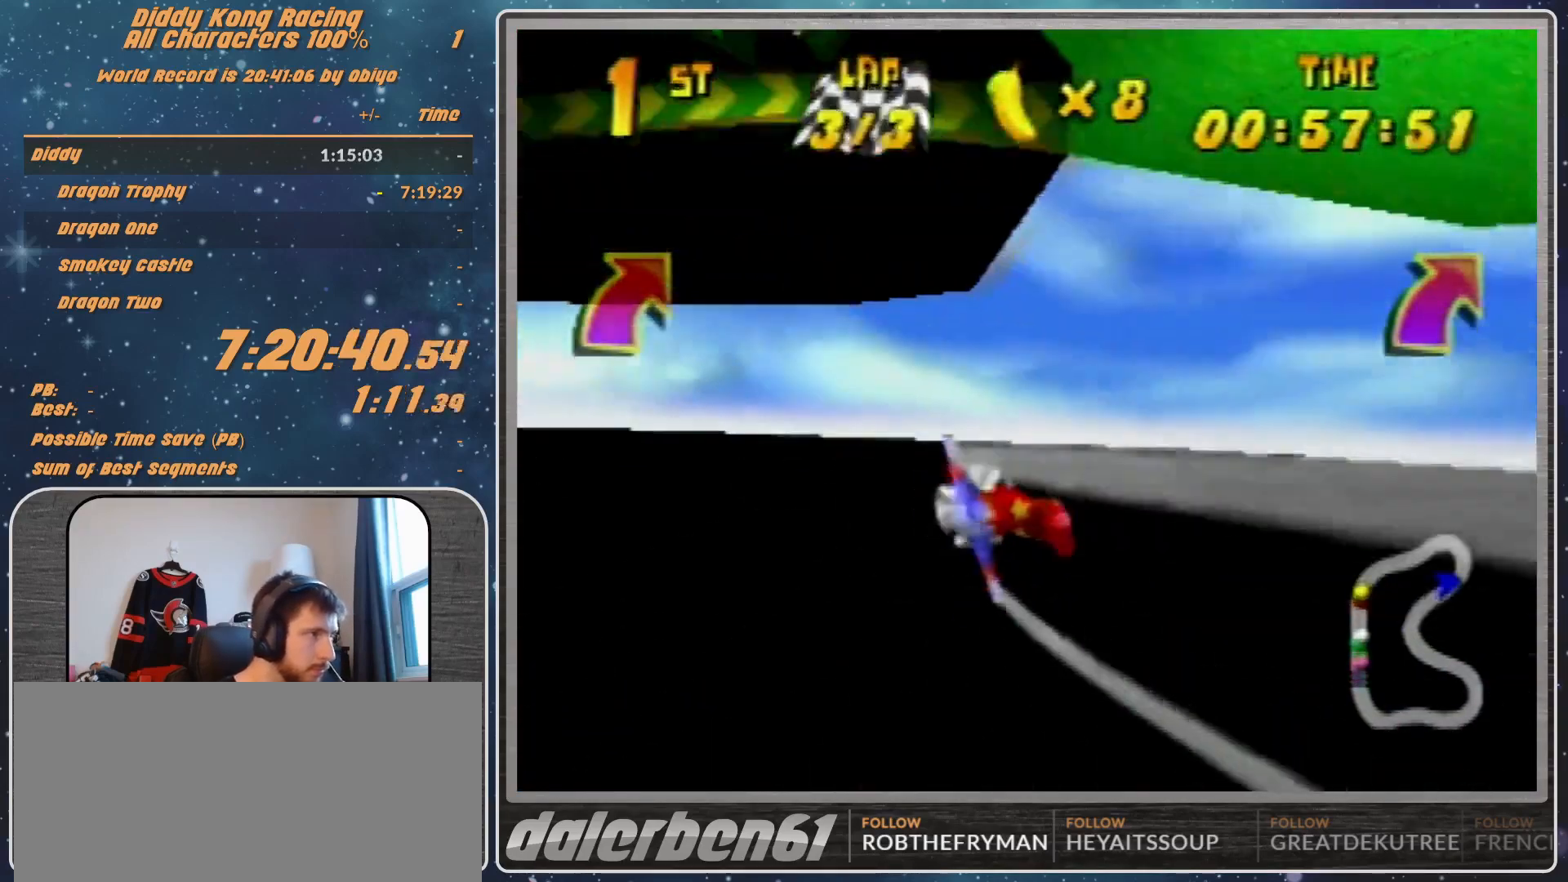
{"buttons": ["B", "R1"], "left_stick": "right", "events": [[67, "left_stick", "center"], [133, "left_stick", "right"], [400, "B", "down"]]}
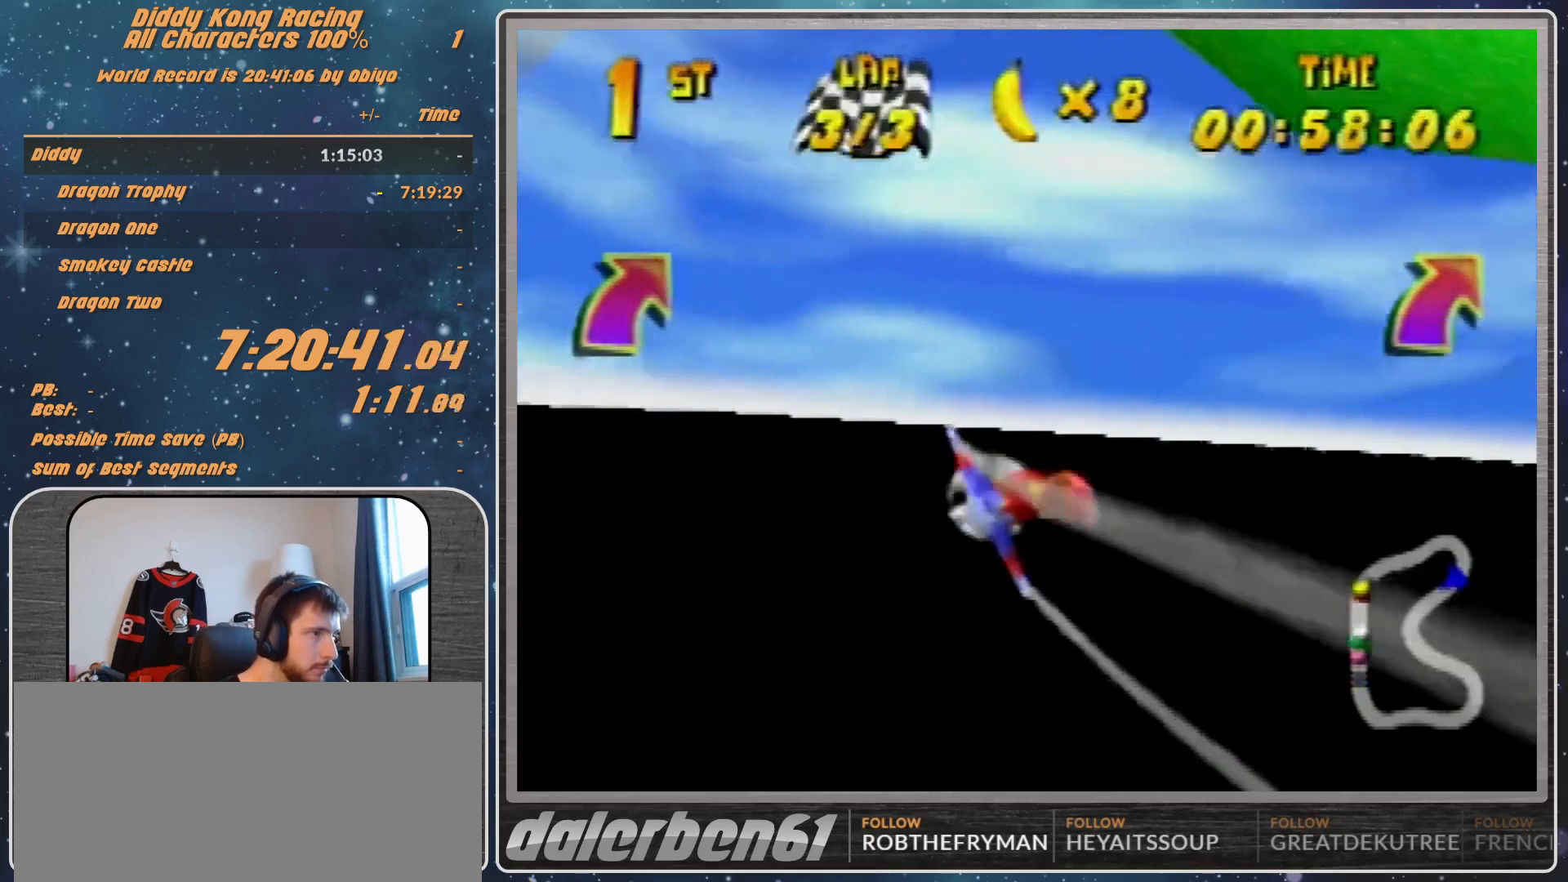
{"buttons": ["R1"], "left_stick": "right", "events": [[100, "B", "up"], [100, "R1", "up"], [233, "R1", "down"], [333, "R1", "up"], [400, "R1", "down"]]}
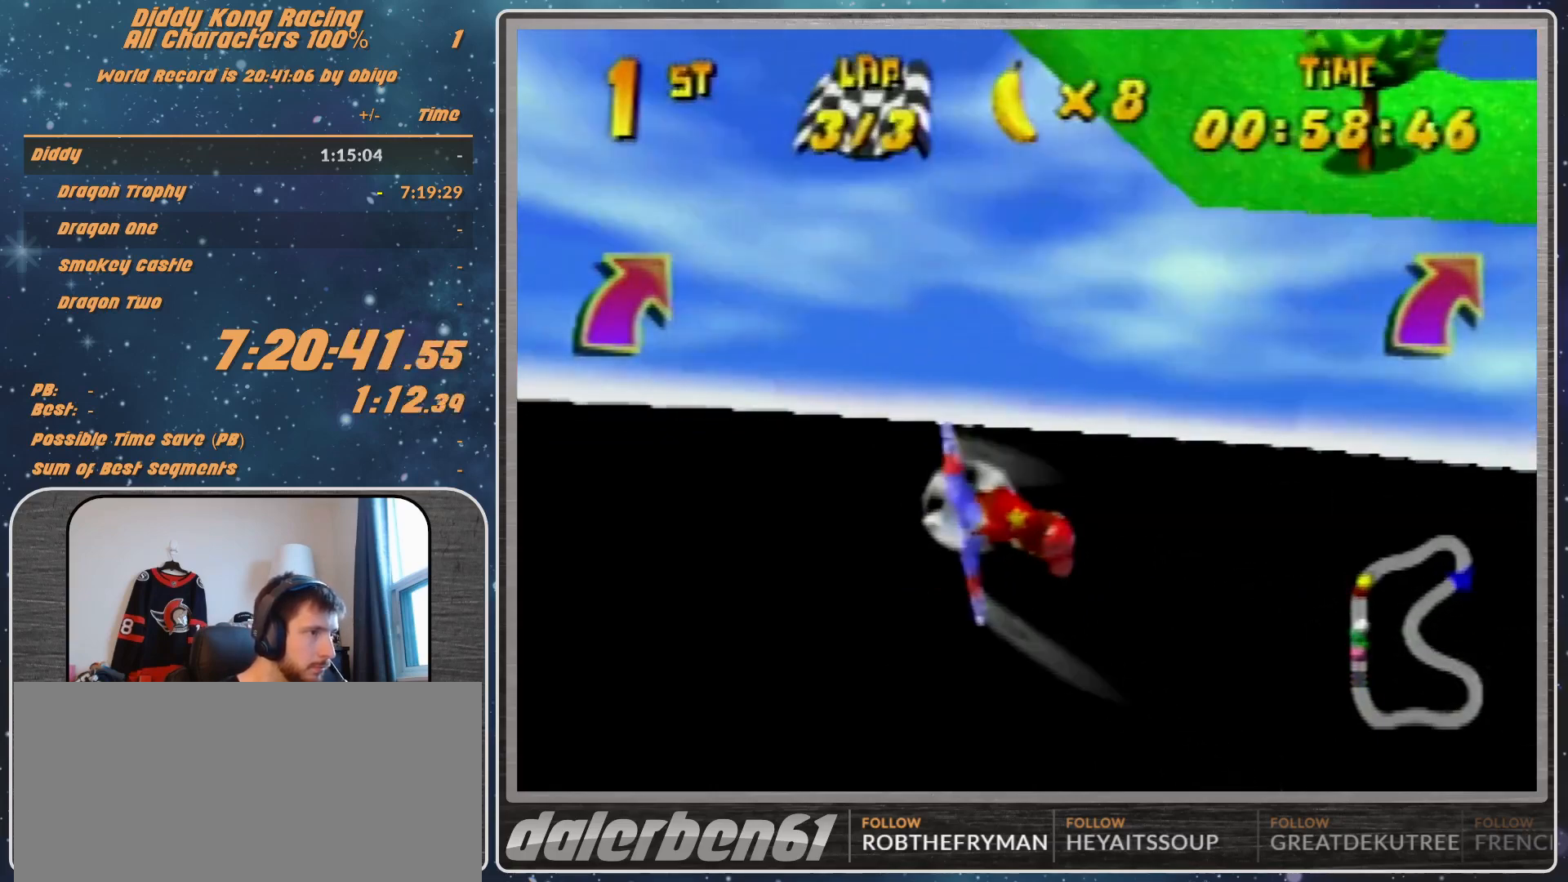
{"buttons": ["R1"], "left_stick": "right", "events": [[100, "R1", "up"], [267, "R1", "down"], [333, "R1", "up"], [467, "R1", "down"]]}
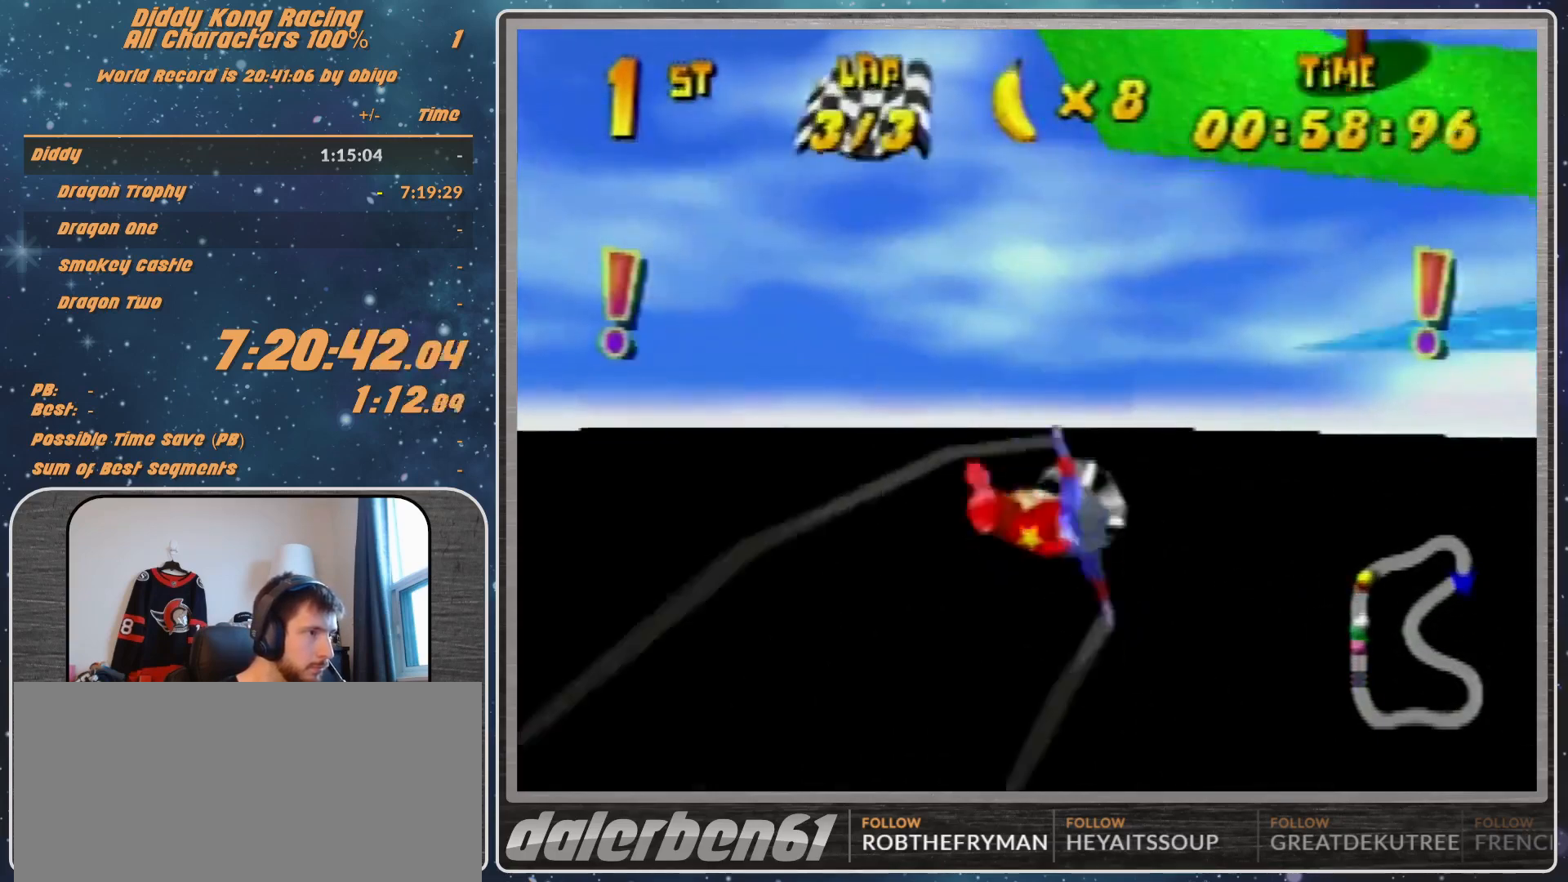
{"buttons": [], "left_stick": "right", "events": [[267, "R1", "up"], [400, "R1", "down"], [500, "R1", "up"]]}
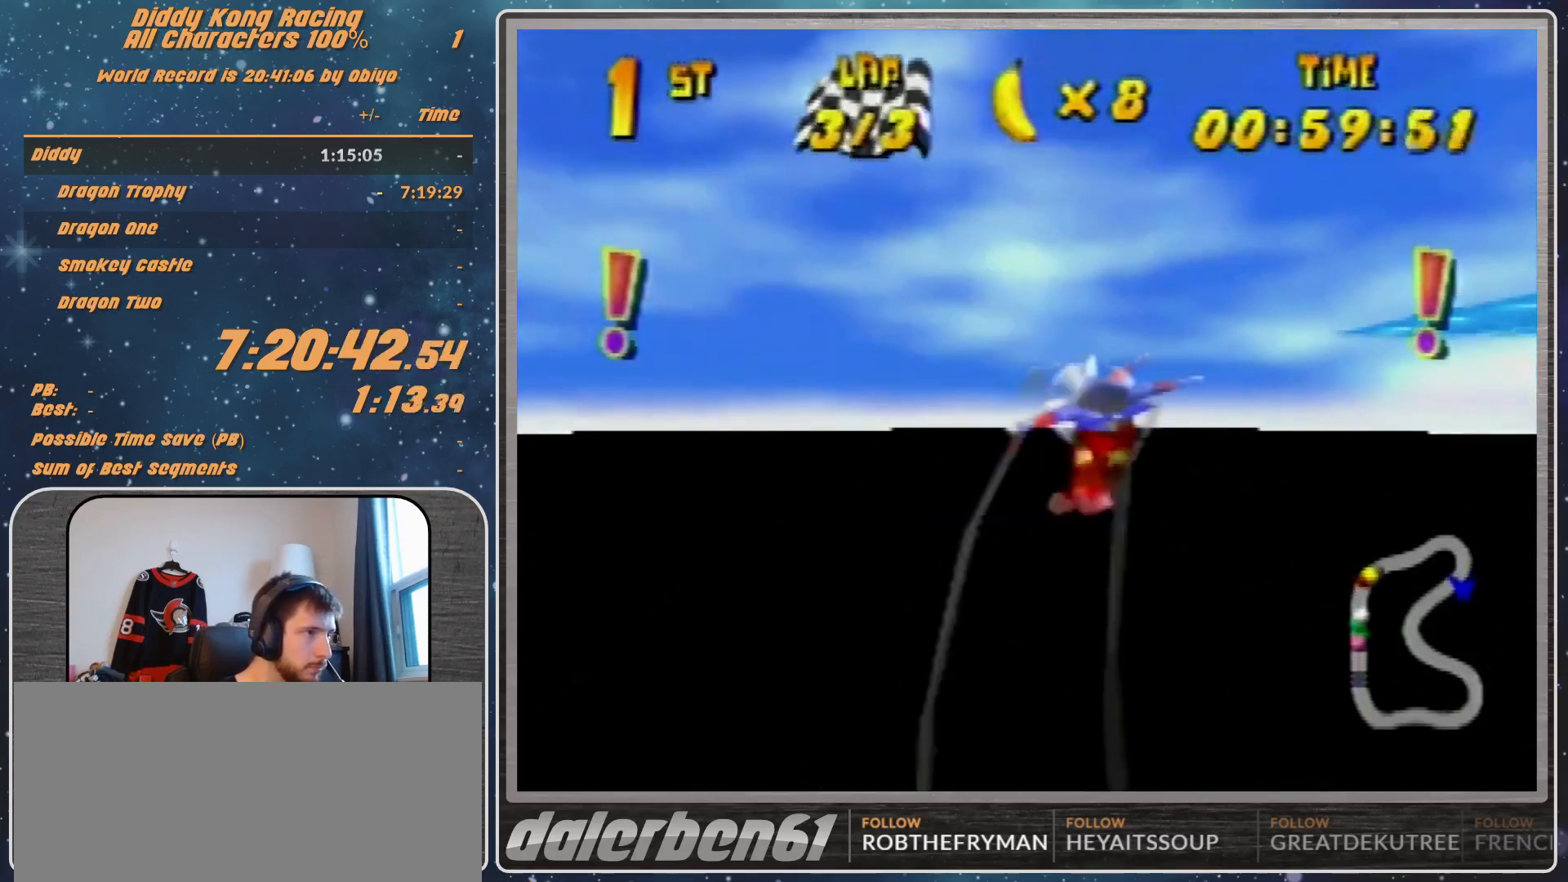
{"buttons": [], "left_stick": "right", "events": [[133, "R1", "down"], [433, "R1", "up"]]}
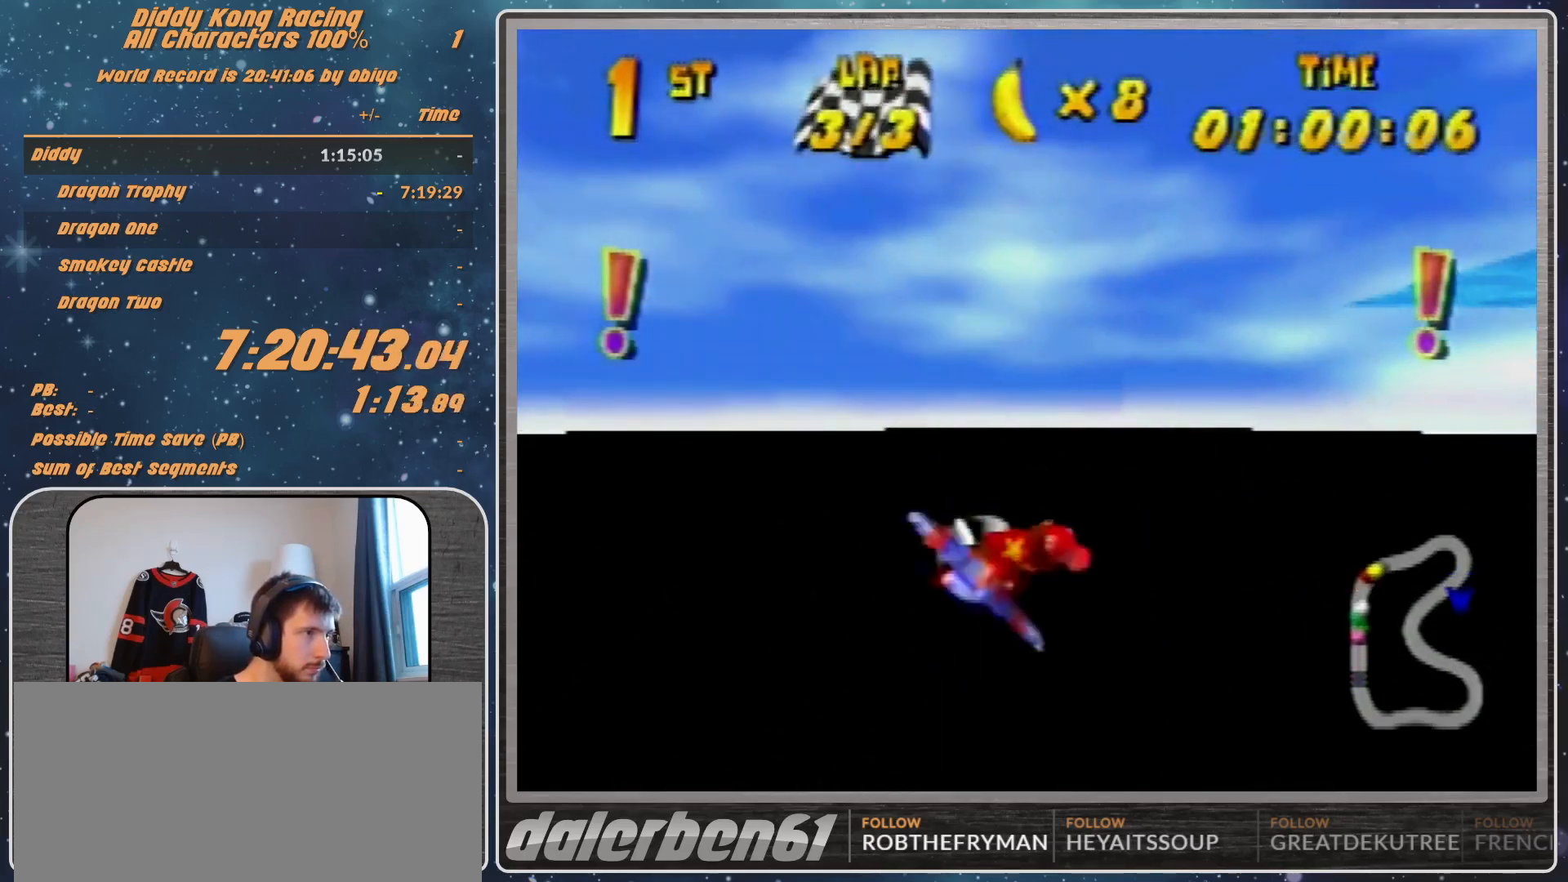
{"buttons": ["R1"], "left_stick": "left", "events": [[133, "left_stick", "left"], [200, "R1", "down"], [267, "R1", "up"], [400, "R1", "down"]]}
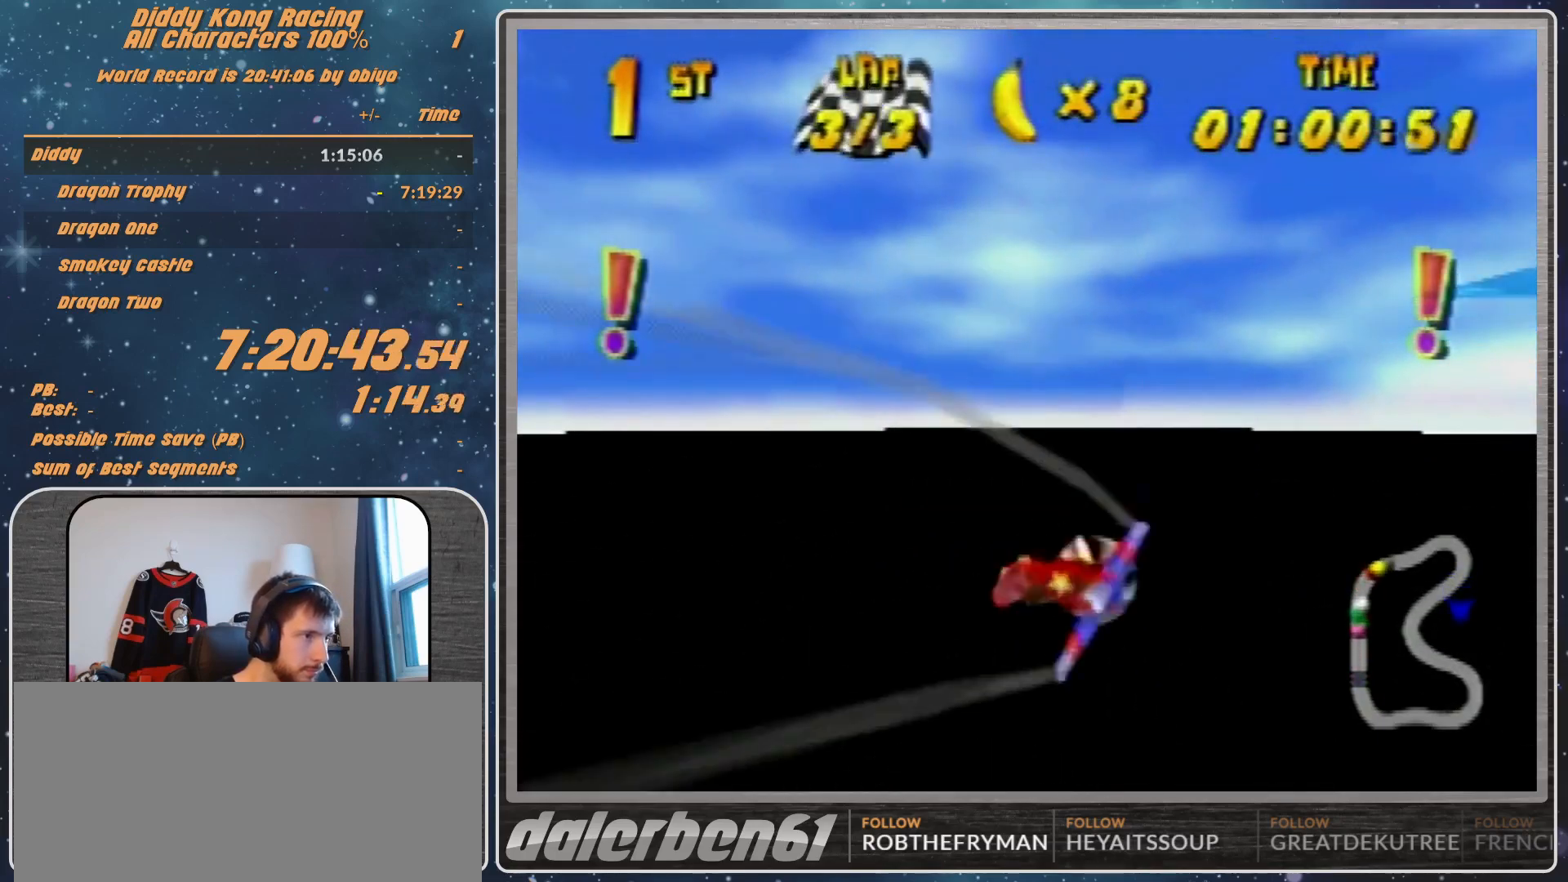
{"buttons": [], "left_stick": "left", "events": [[167, "R1", "up"], [333, "R1", "down"], [500, "R1", "up"]]}
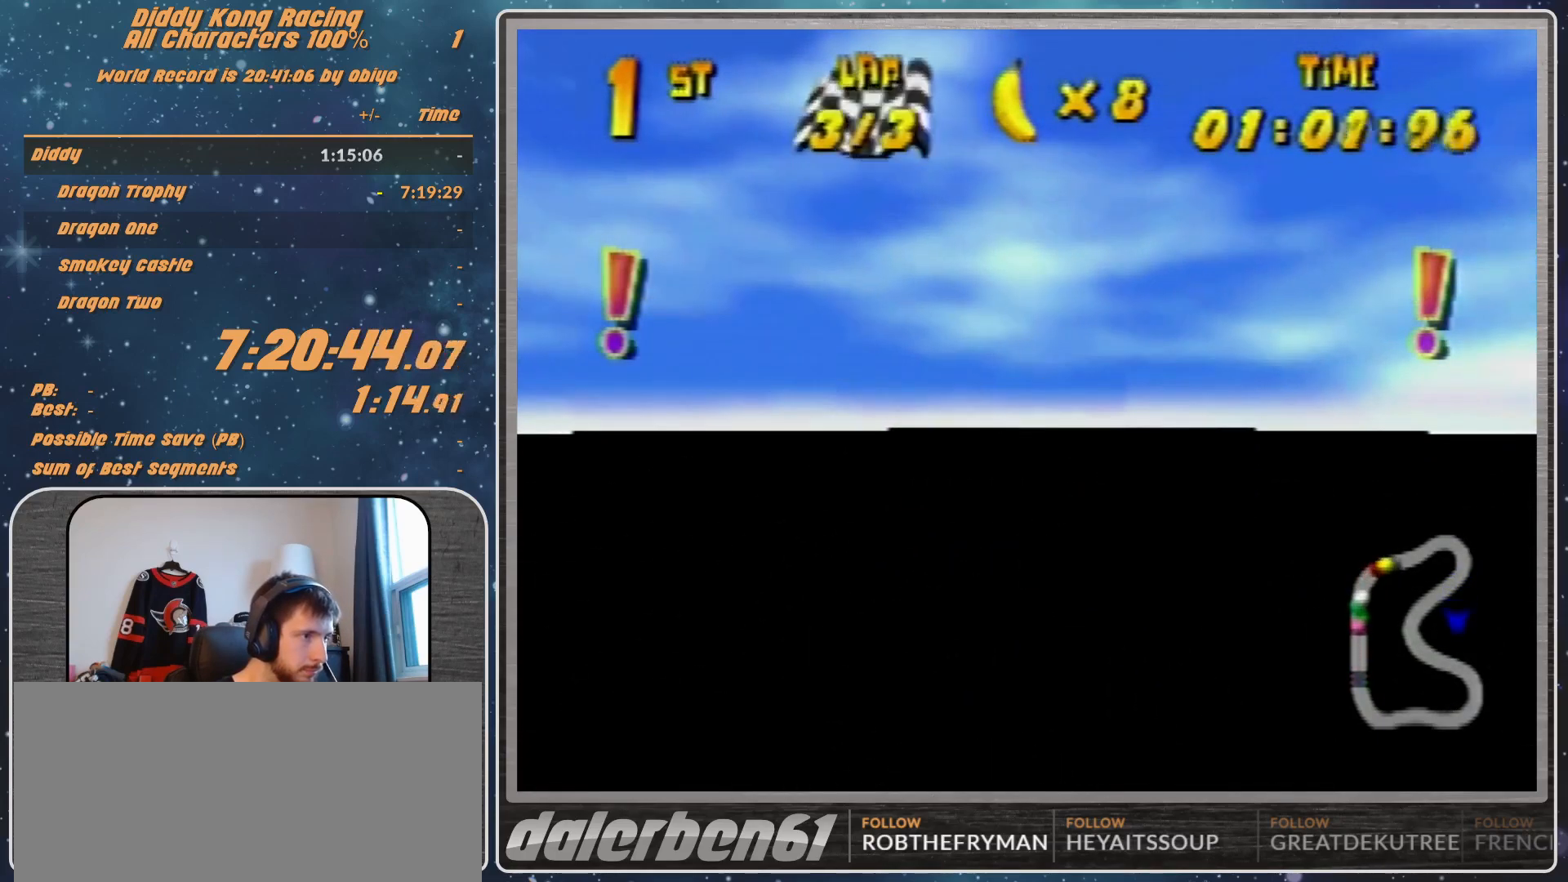
{"buttons": [], "left_stick": "left", "events": [[67, "R1", "down"], [367, "R1", "up"]]}
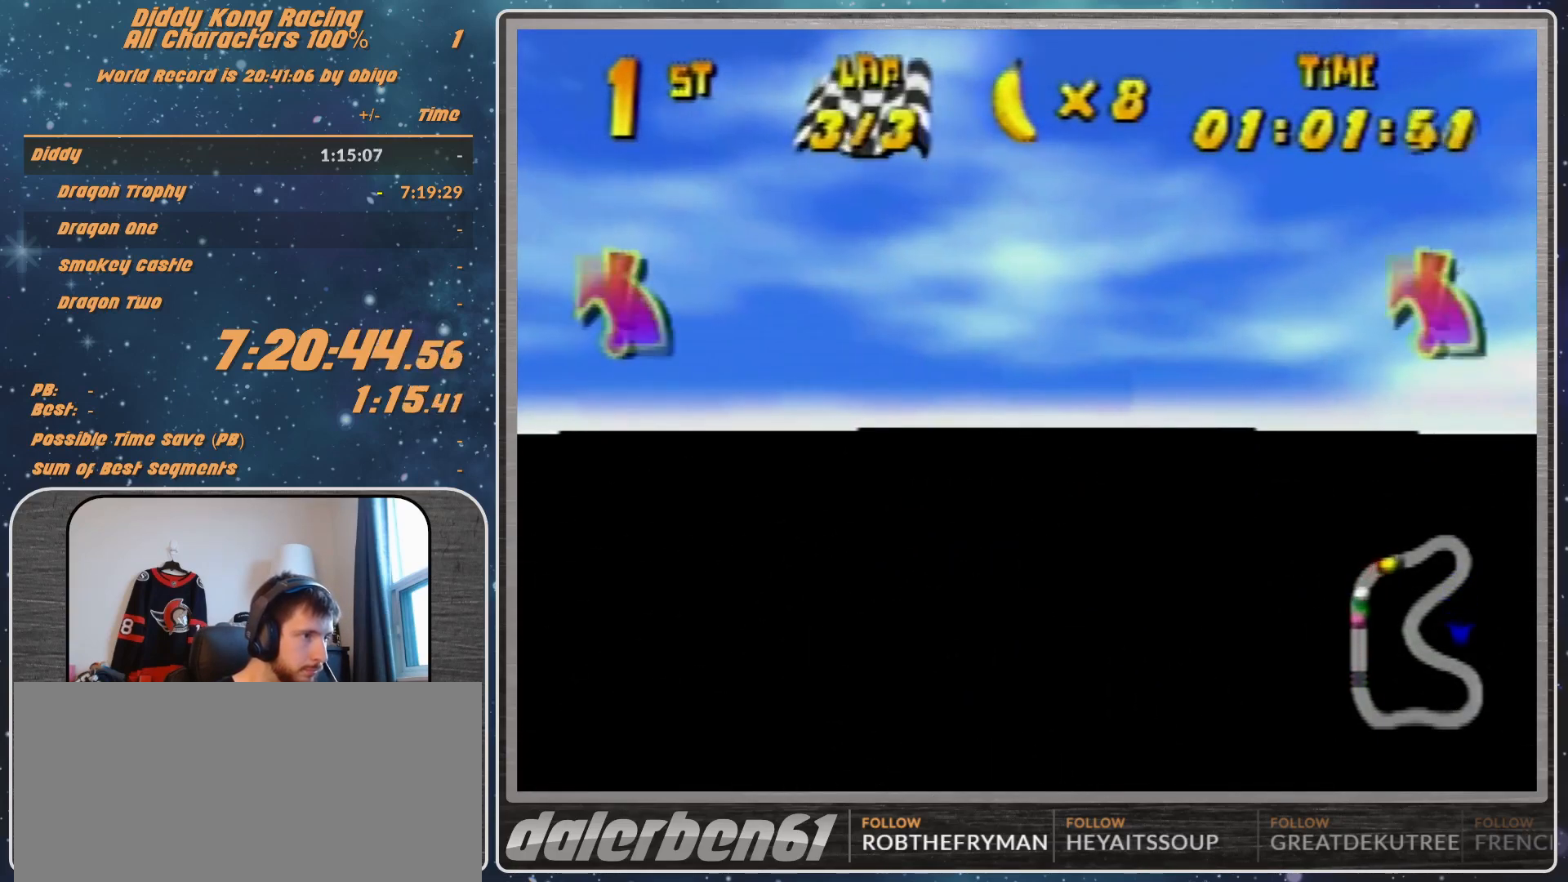
{"buttons": ["R1"], "left_stick": "left", "events": [[33, "R1", "down"], [133, "R1", "up"], [300, "R1", "down"]]}
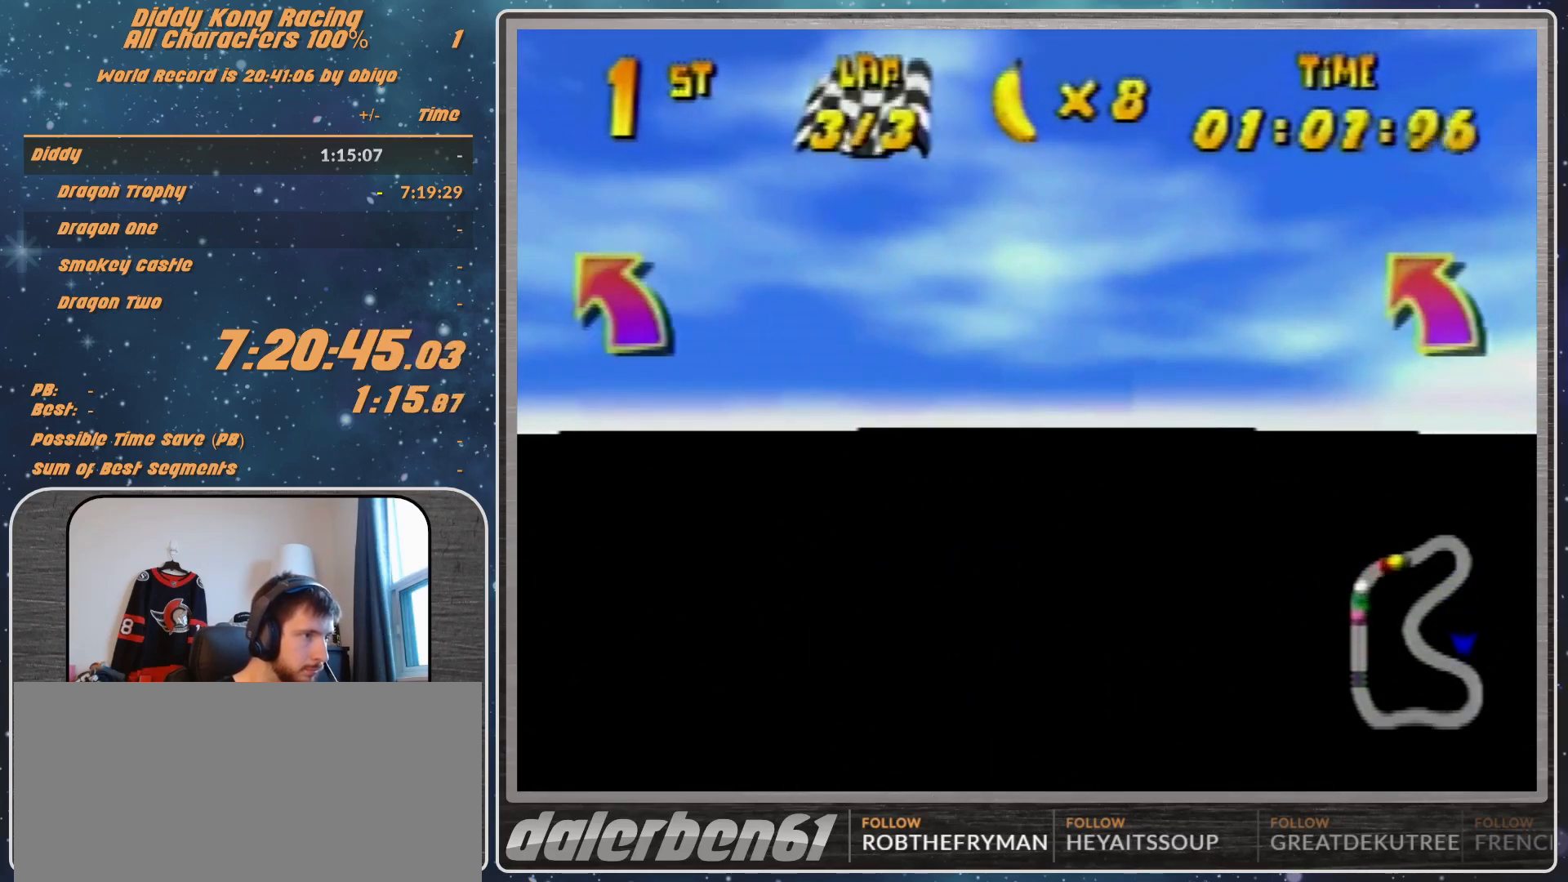
{"buttons": [], "left_stick": "center", "events": [[133, "R1", "up"], [433, "R1", "down"], [500, "R1", "up"], [500, "left_stick", "center"]]}
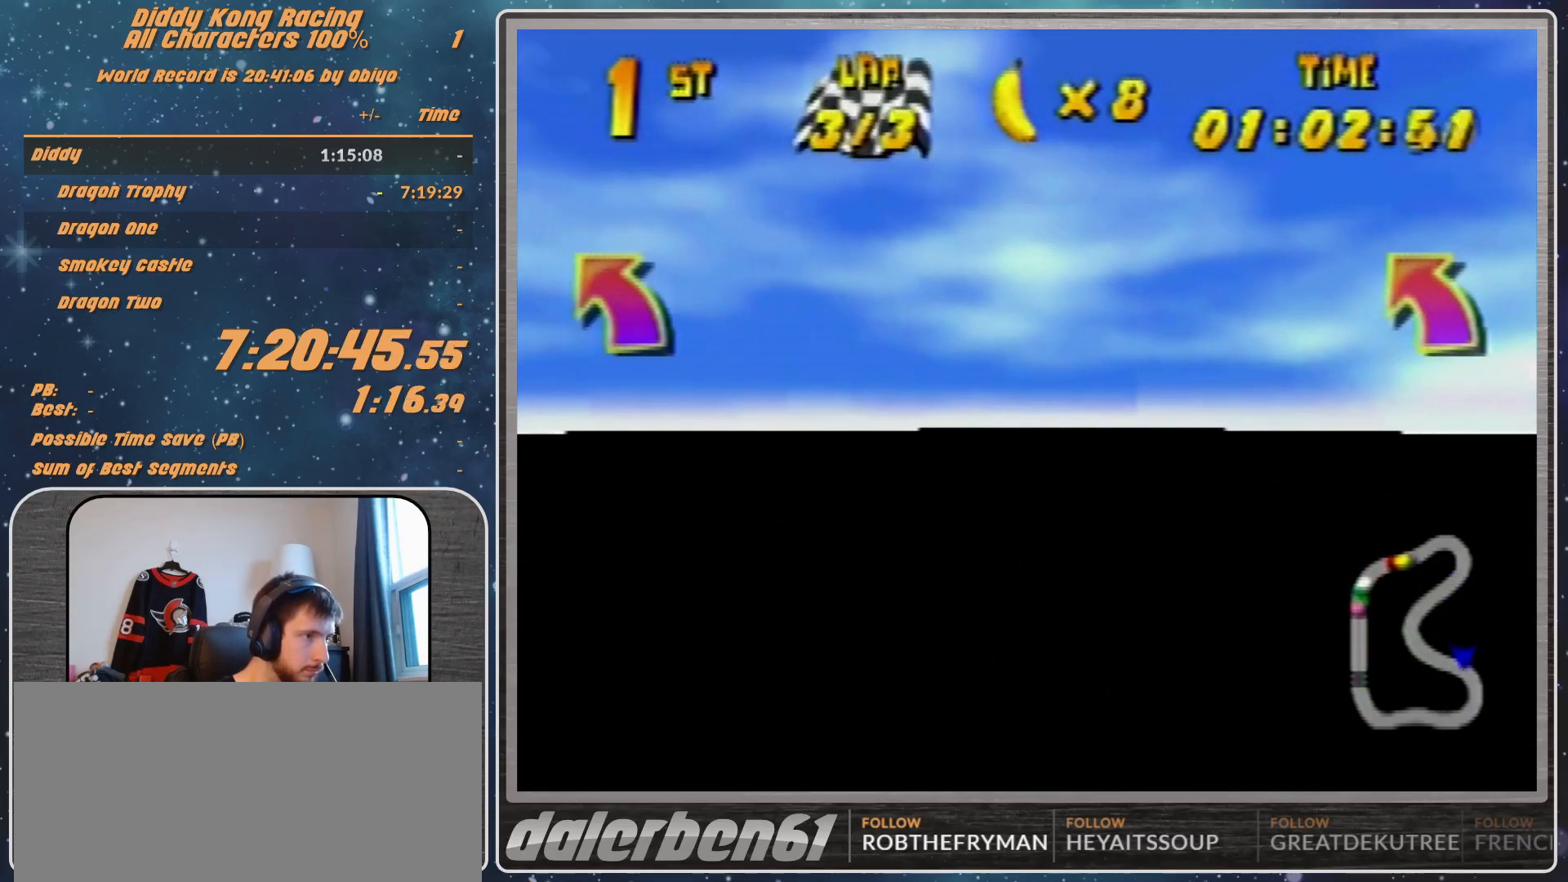
{"buttons": ["R1"], "left_stick": "right", "events": [[100, "left_stick", "right"], [133, "R1", "down"]]}
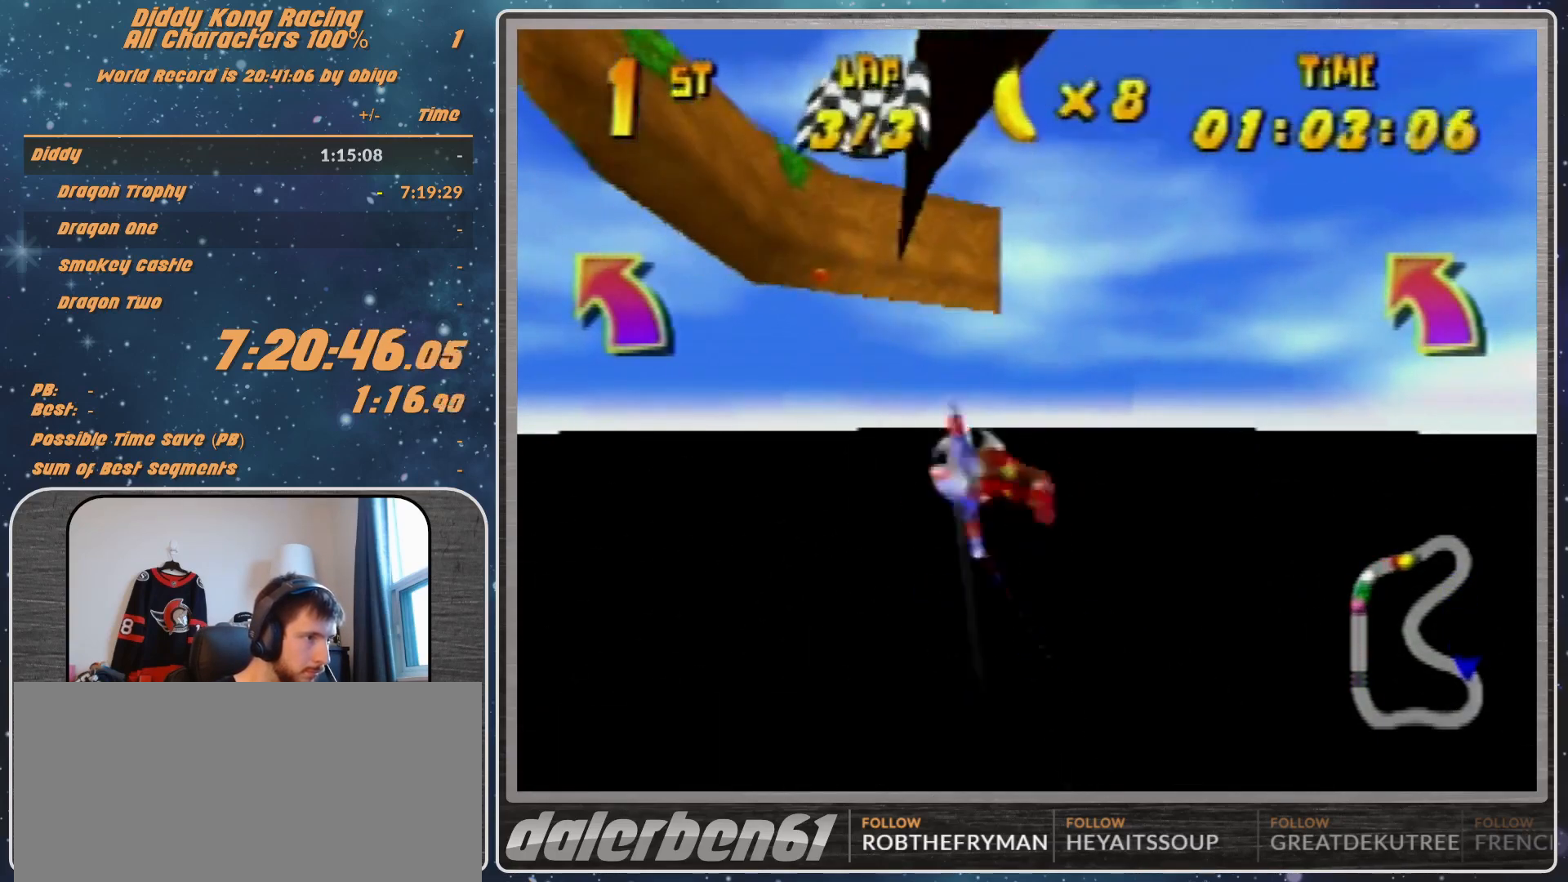
{"buttons": ["R1"], "left_stick": "right", "events": [[233, "left_stick", "center"], [300, "left_stick", "right"], [433, "left_stick", "center"], [500, "left_stick", "right"]]}
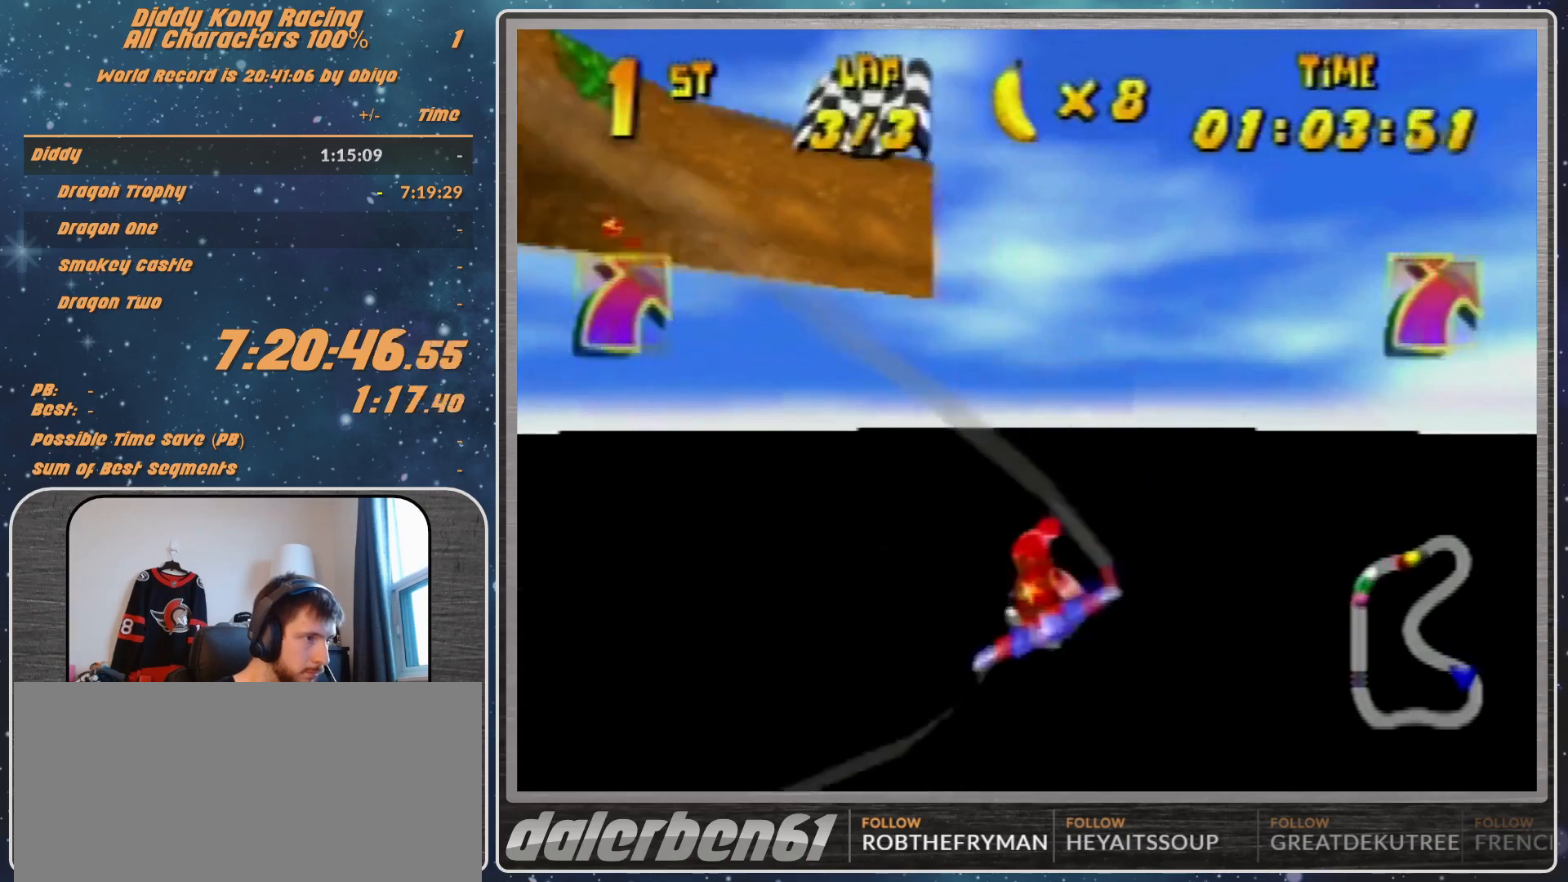
{"buttons": ["B", "R1"], "left_stick": "right", "events": [[167, "B", "down"], [267, "B", "up"], [467, "B", "down"]]}
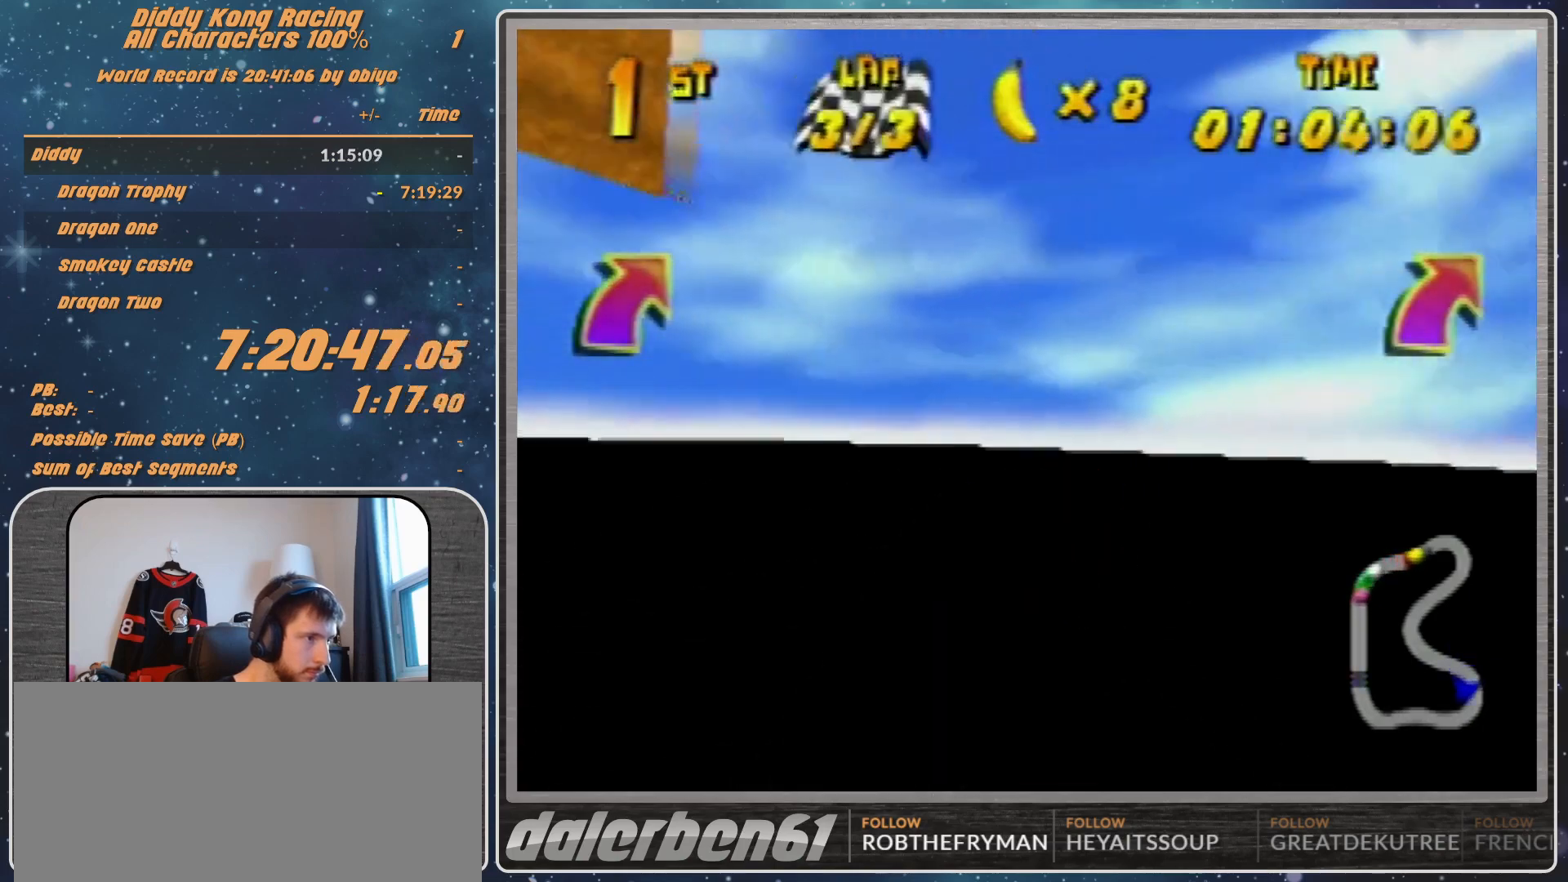
{"buttons": ["R1"], "left_stick": "right", "events": [[333, "B", "up"], [333, "R1", "up"], [400, "R1", "down"]]}